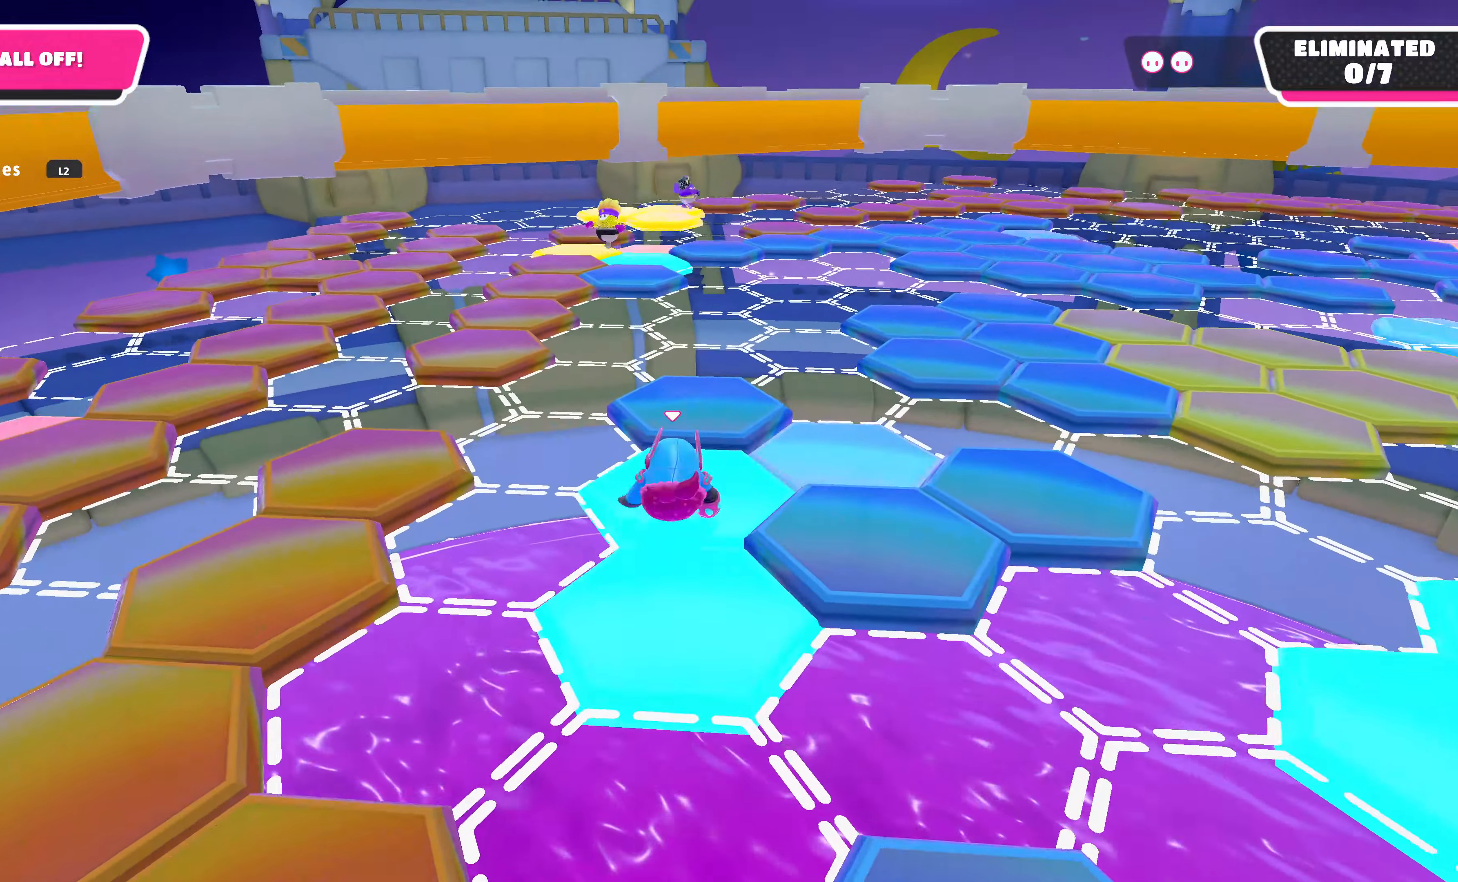
Gameplay with a controller (PlayStation layout); each line is a JSON object with the inputs held at the frame after it. "events" lists button and stick changes between this image and that frame as [ms after this image, input, new state], when the widget could be followed in between.
{"buttons": [], "left_stick": "up", "right_stick": "up-right", "events": [[266, "CROSS", "down"], [366, "CROSS", "up"], [500, "right_stick", "up-right"]]}
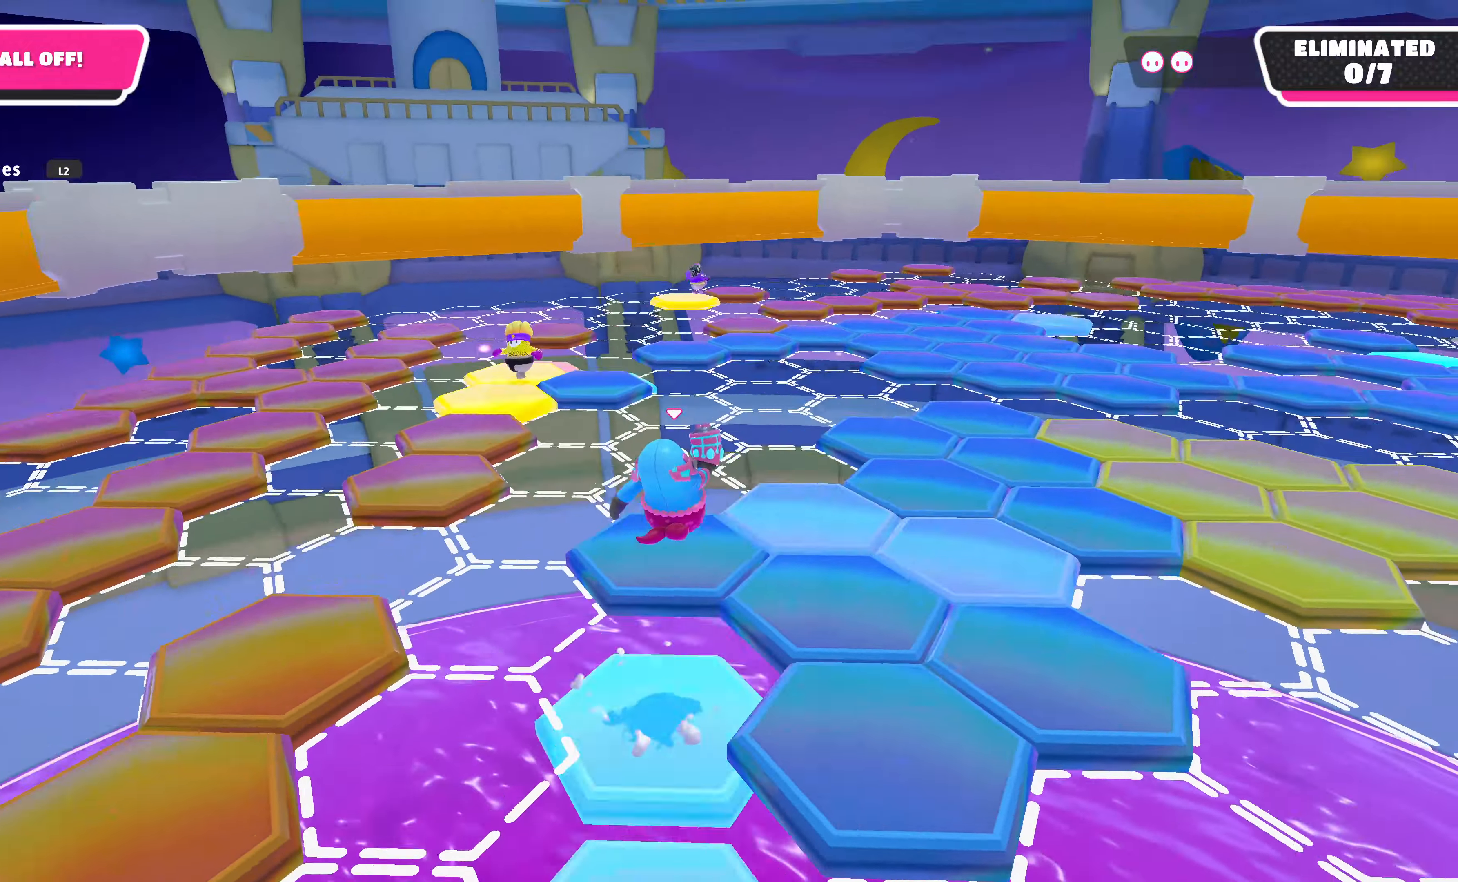
{"buttons": [], "left_stick": "up-right", "right_stick": "center", "events": [[300, "left_stick", "up-right"], [433, "right_stick", "center"]]}
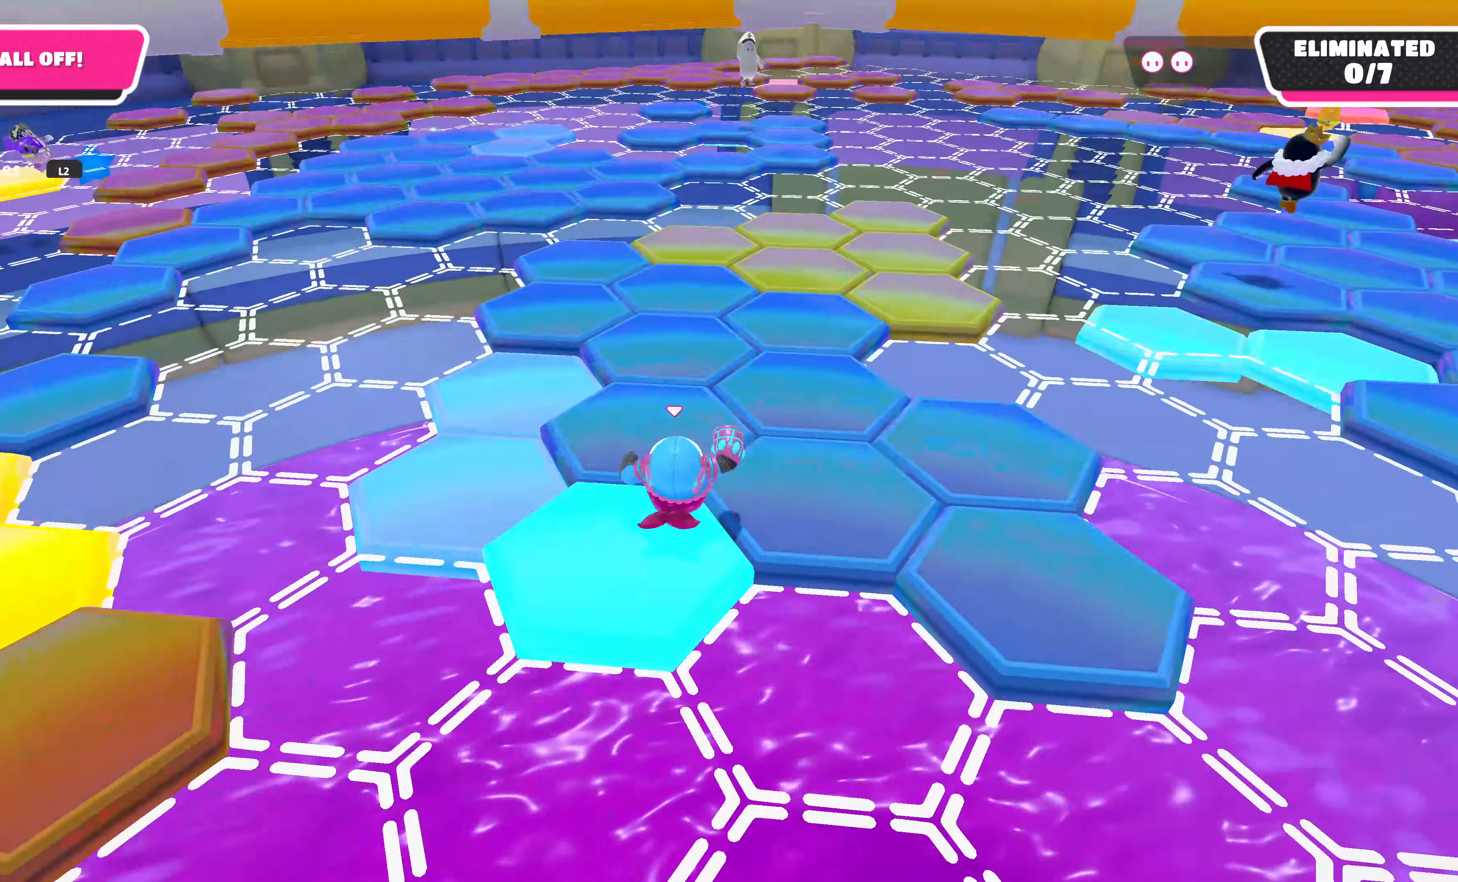
{"buttons": [], "left_stick": "center", "right_stick": "center", "events": [[33, "CROSS", "down"], [66, "left_stick", "left"], [133, "CROSS", "up"], [133, "left_stick", "center"], [266, "left_stick", "up"], [500, "left_stick", "center"]]}
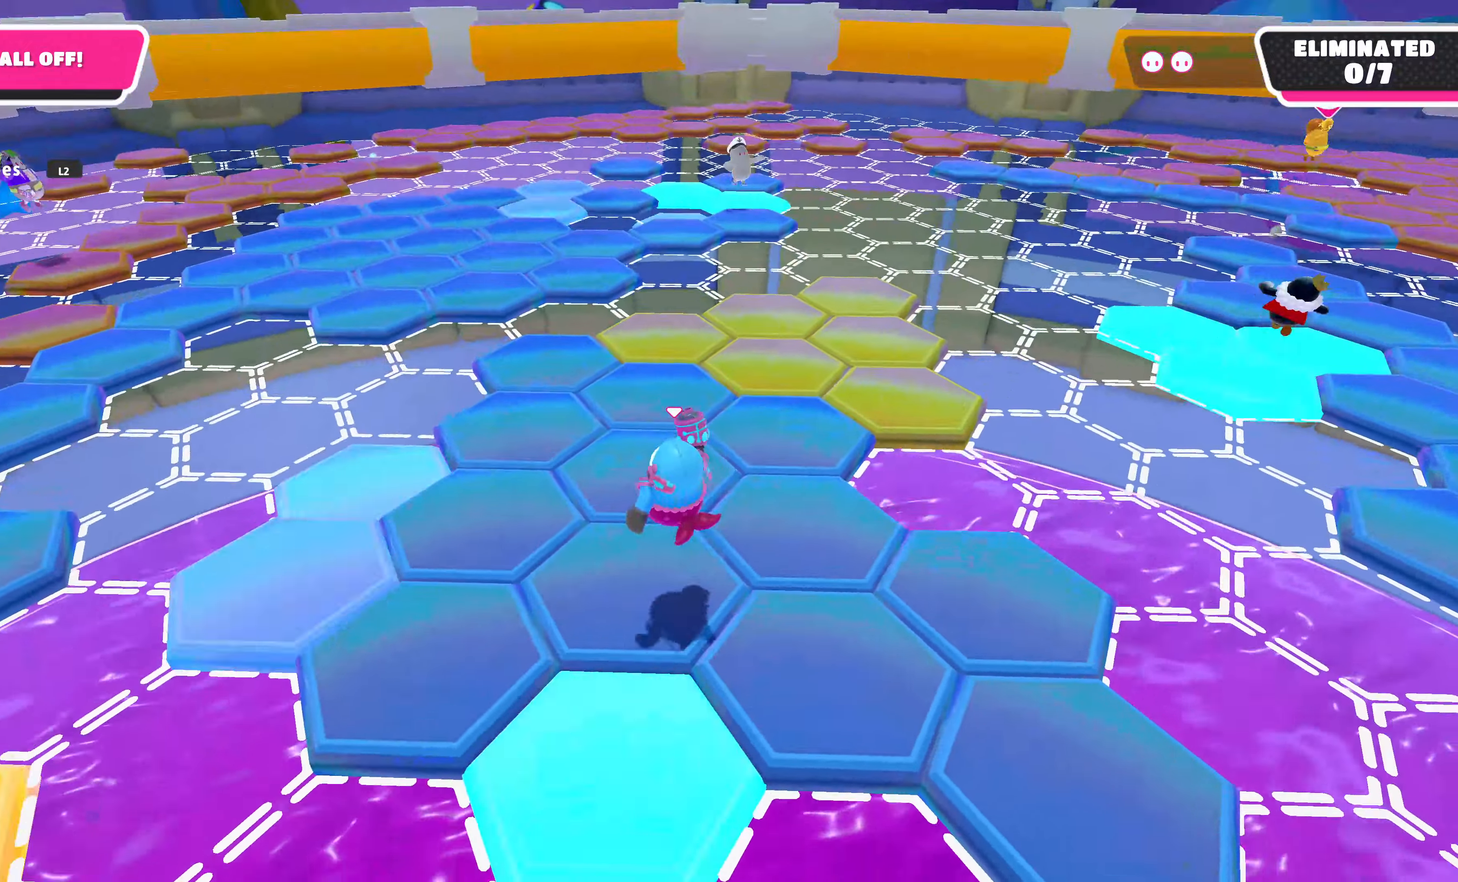
{"buttons": [], "left_stick": "up", "right_stick": "center", "events": [[200, "left_stick", "down-left"], [367, "left_stick", "center"], [500, "left_stick", "up"]]}
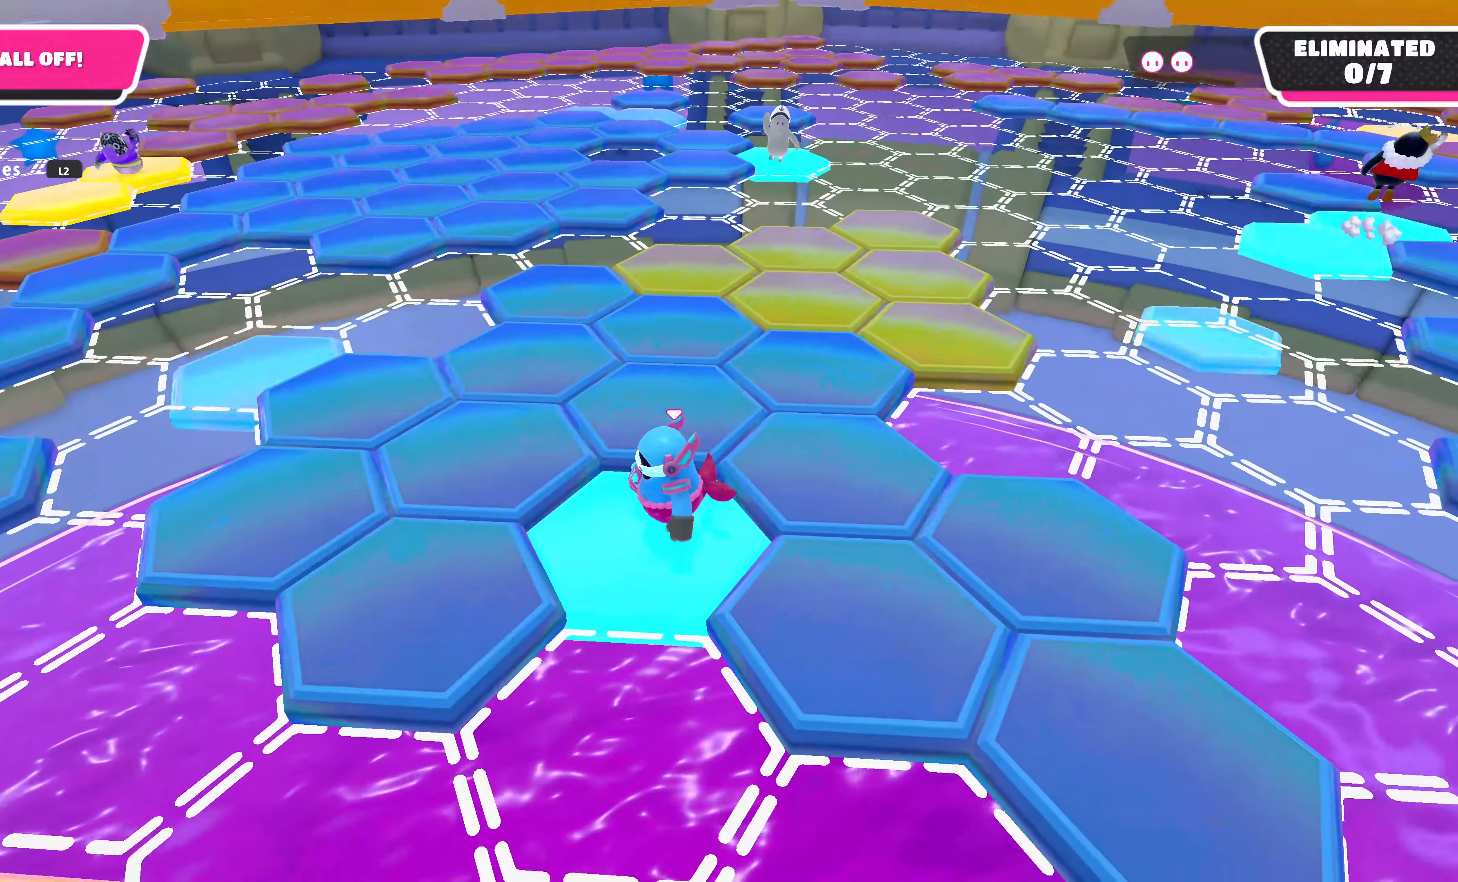
{"buttons": [], "left_stick": "center", "right_stick": "center", "events": [[200, "CROSS", "down"], [300, "CROSS", "up"], [467, "left_stick", "center"]]}
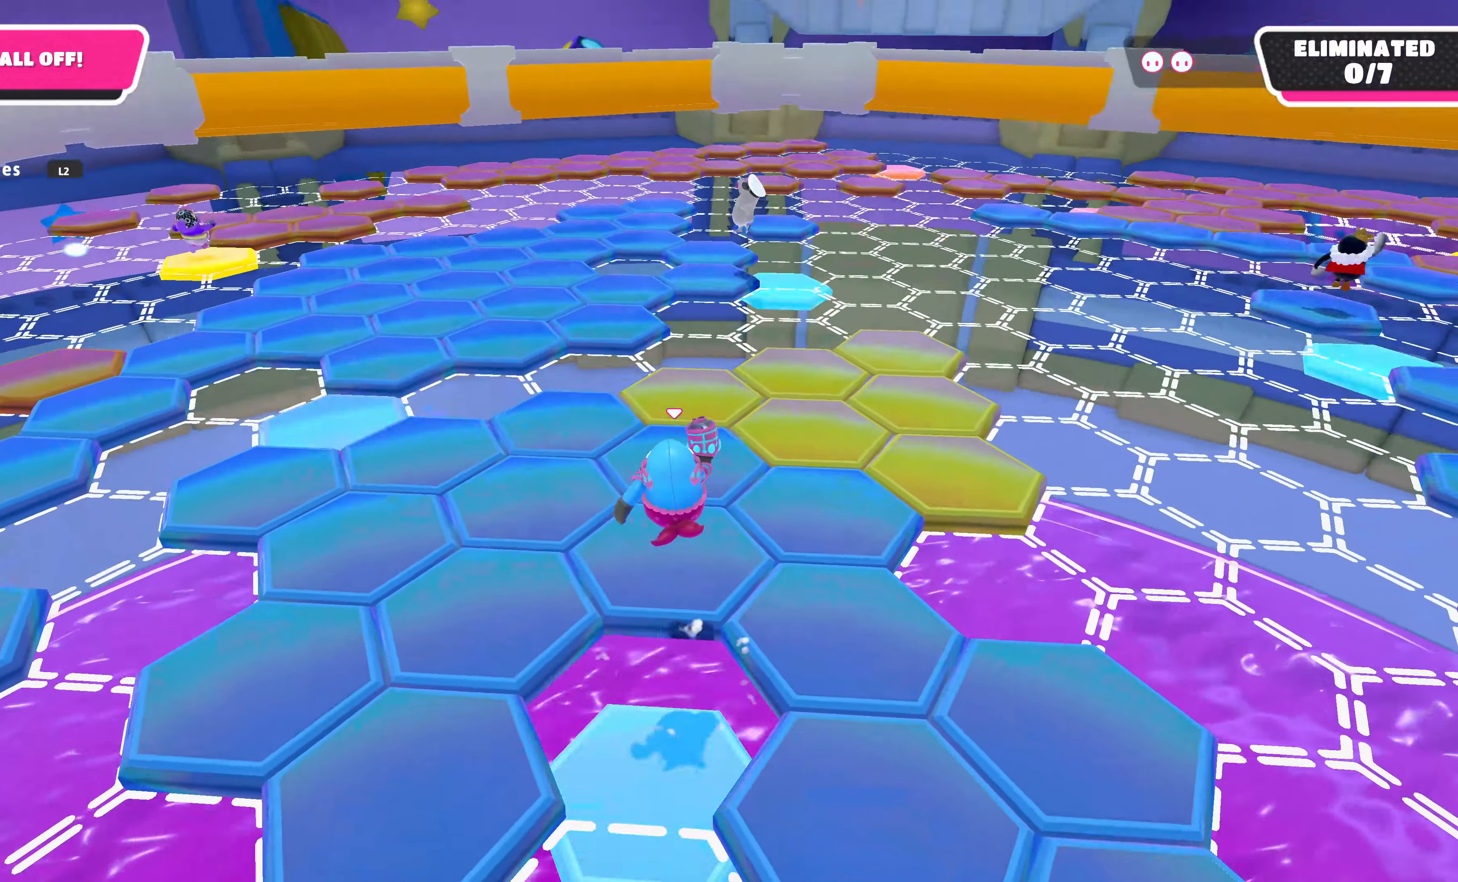
{"buttons": [], "left_stick": "center", "right_stick": "center", "events": []}
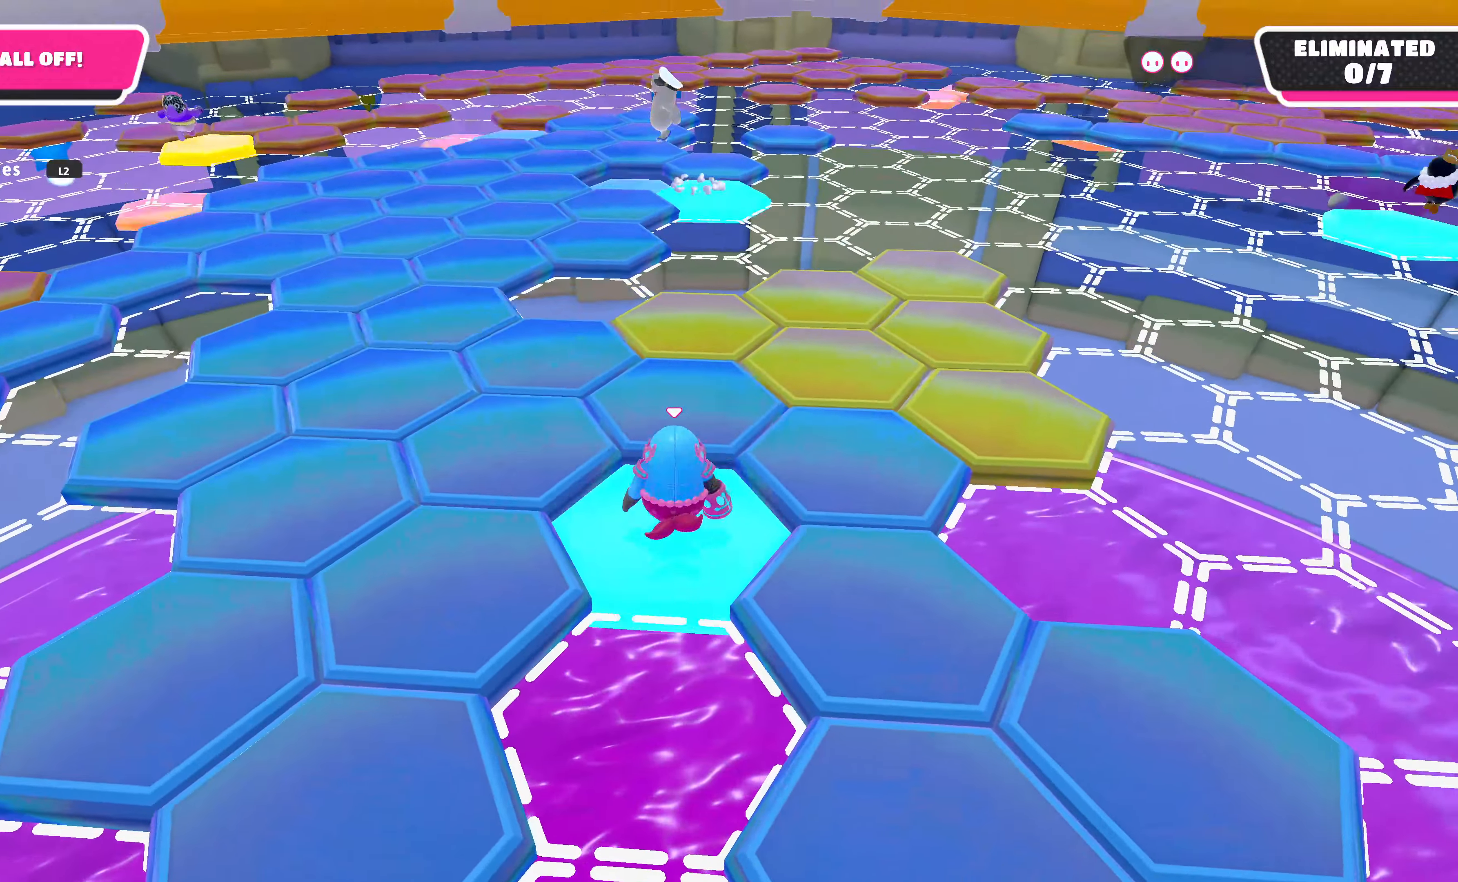
{"buttons": [], "left_stick": "center", "right_stick": "center", "events": [[34, "left_stick", "up-left"], [267, "CROSS", "down"], [367, "CROSS", "up"], [434, "left_stick", "center"]]}
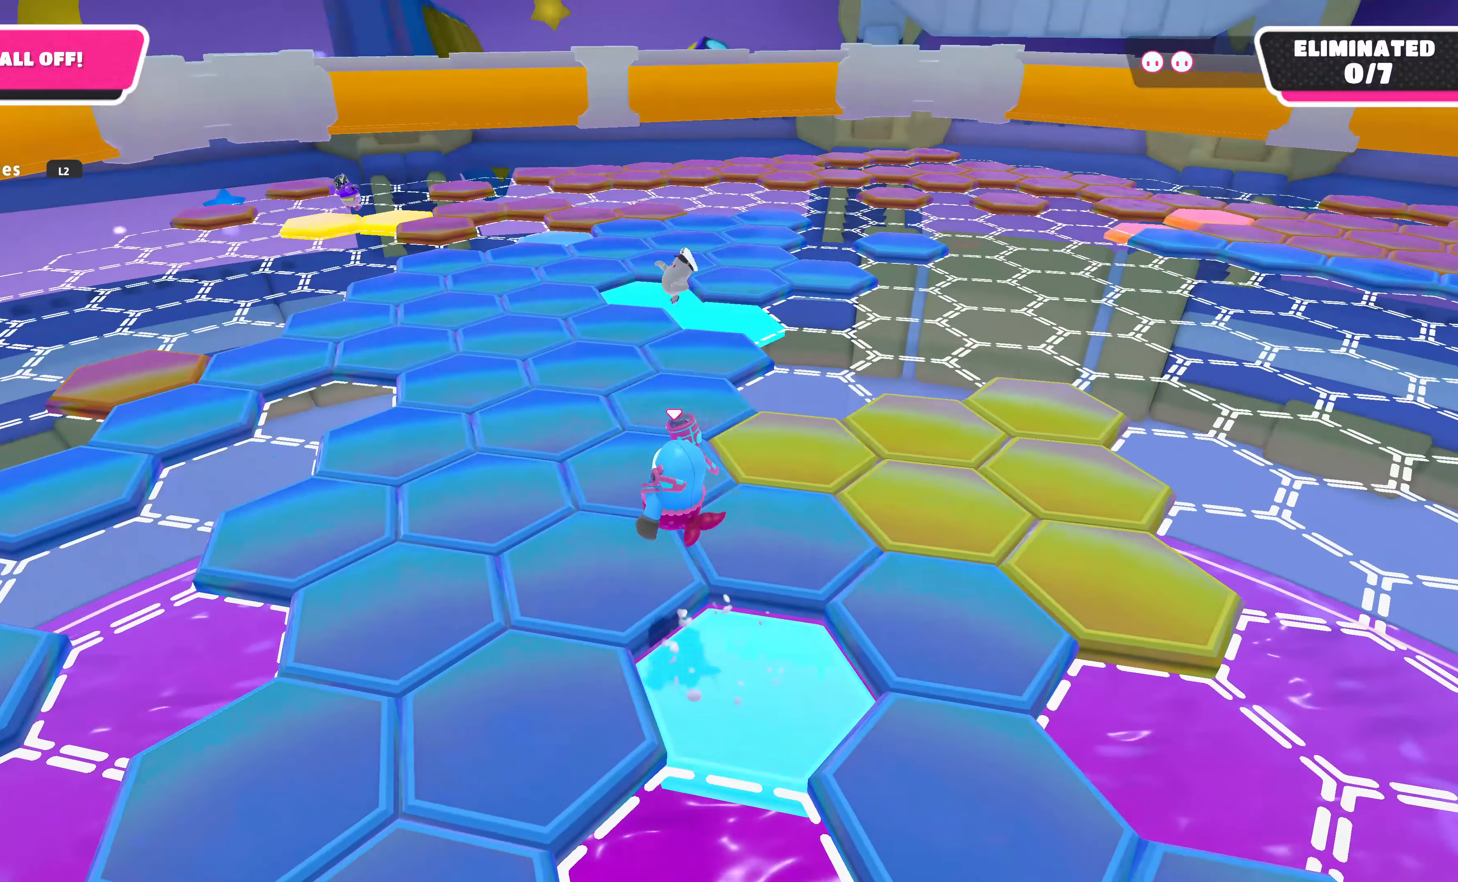
{"buttons": [], "left_stick": "center", "right_stick": "center", "events": []}
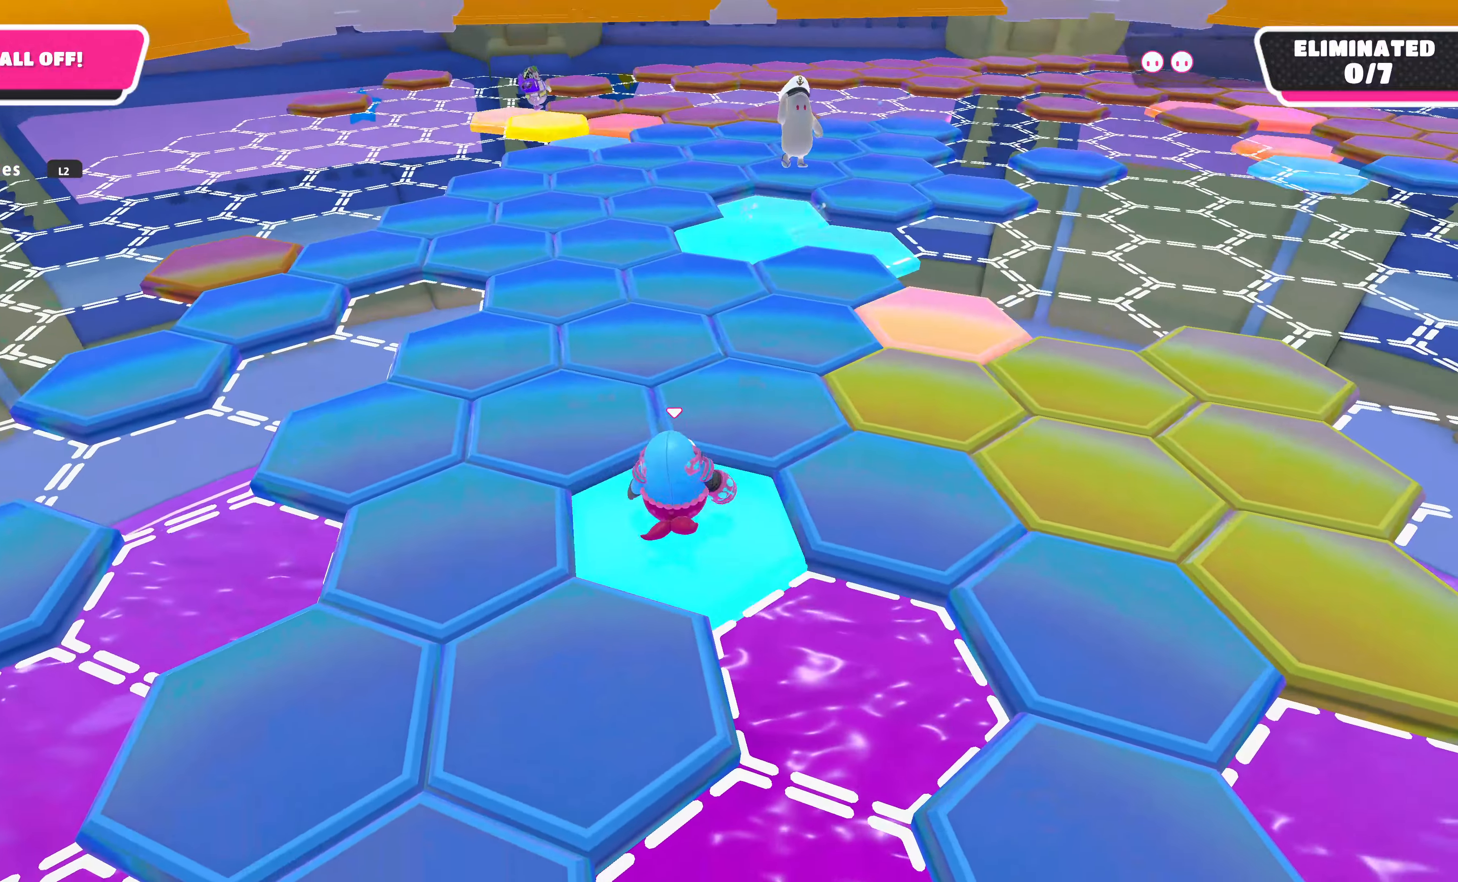
{"buttons": [], "left_stick": "up", "right_stick": "center", "events": [[234, "left_stick", "up"], [367, "CROSS", "down"], [467, "CROSS", "up"]]}
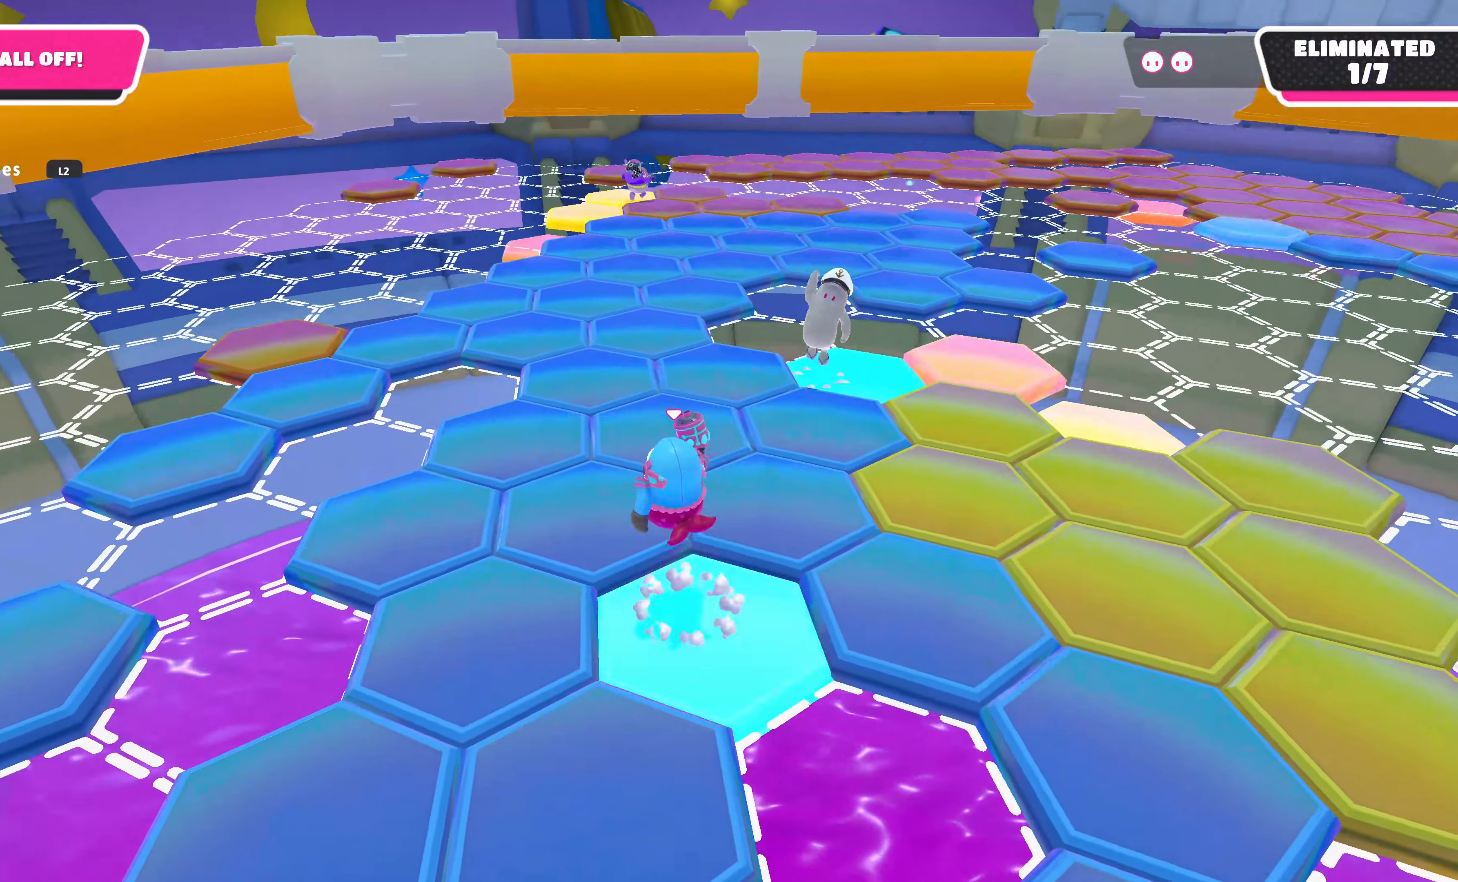
{"buttons": [], "left_stick": "center", "right_stick": "right", "events": [[34, "left_stick", "up-left"], [200, "left_stick", "center"], [367, "right_stick", "right"]]}
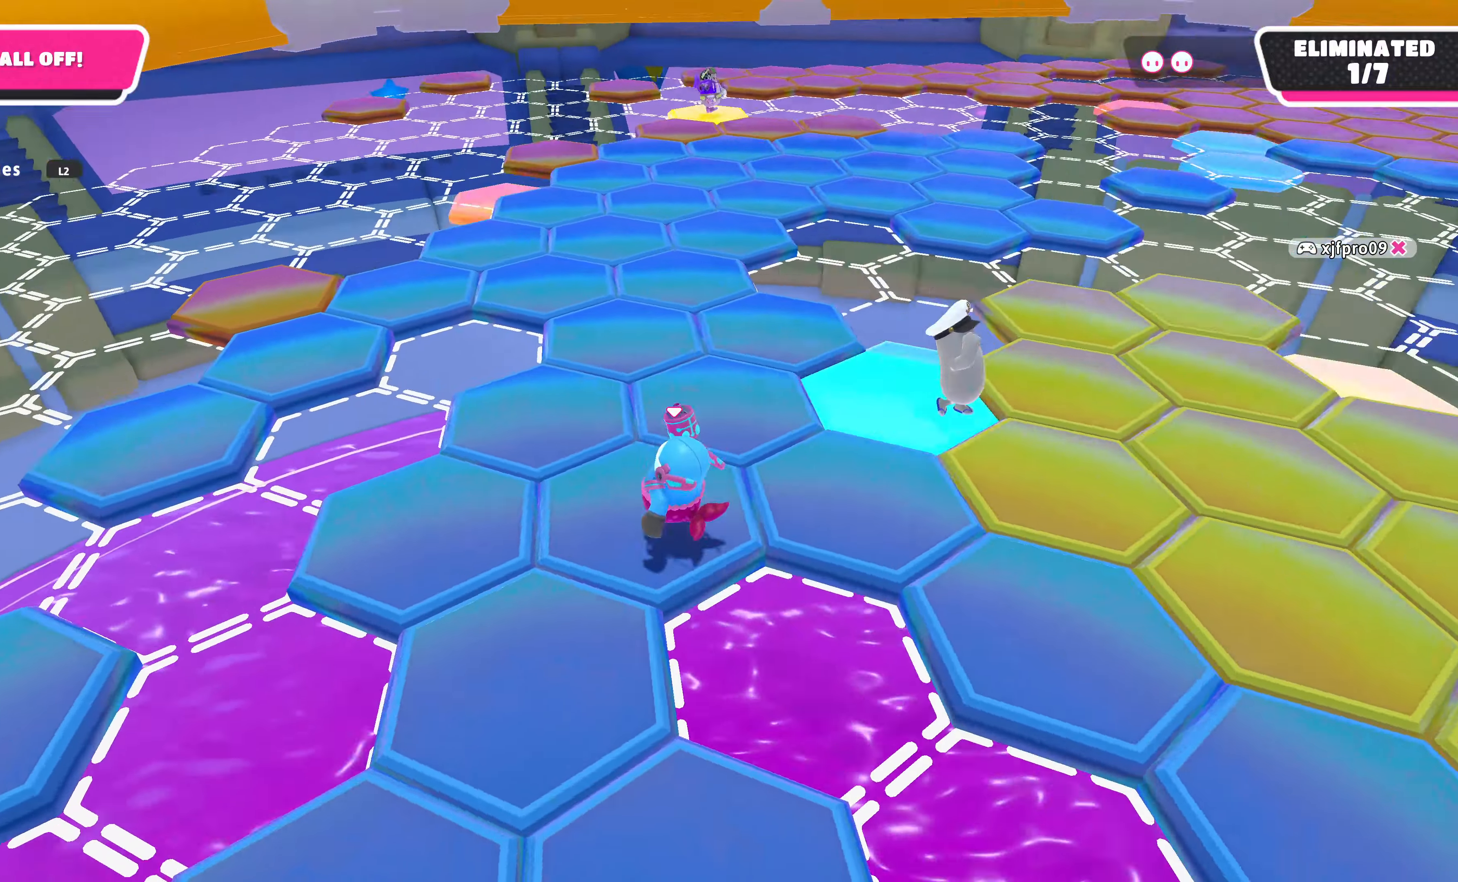
{"buttons": ["CROSS"], "left_stick": "up", "right_stick": "center", "events": [[67, "right_stick", "center"], [234, "left_stick", "up"], [367, "left_stick", "up-right"], [434, "CROSS", "down"], [467, "left_stick", "up"]]}
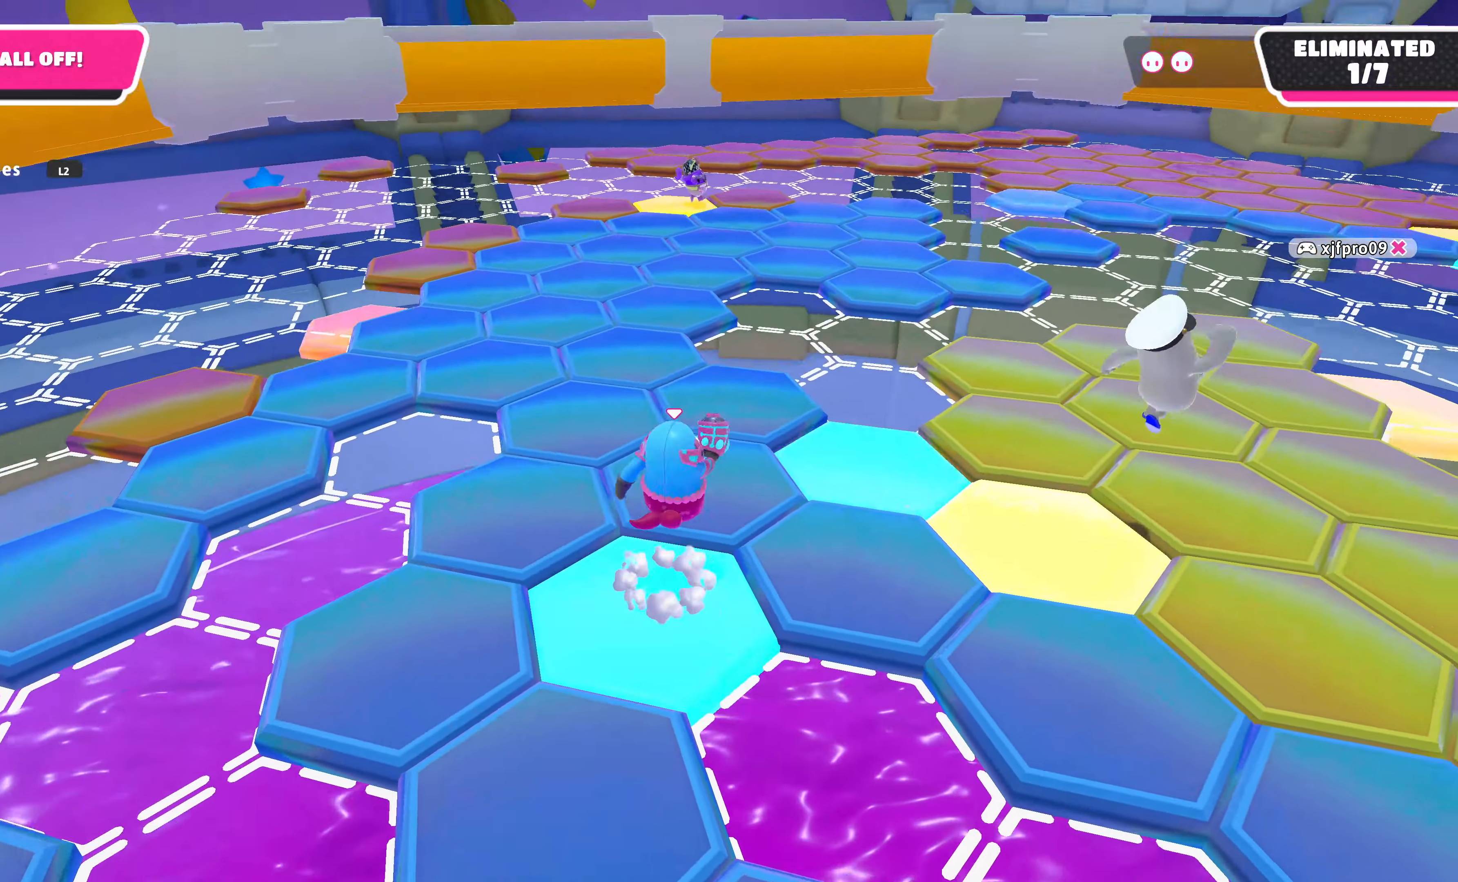
{"buttons": [], "left_stick": "left", "right_stick": "center", "events": [[67, "CROSS", "up"], [134, "left_stick", "center"], [500, "left_stick", "left"]]}
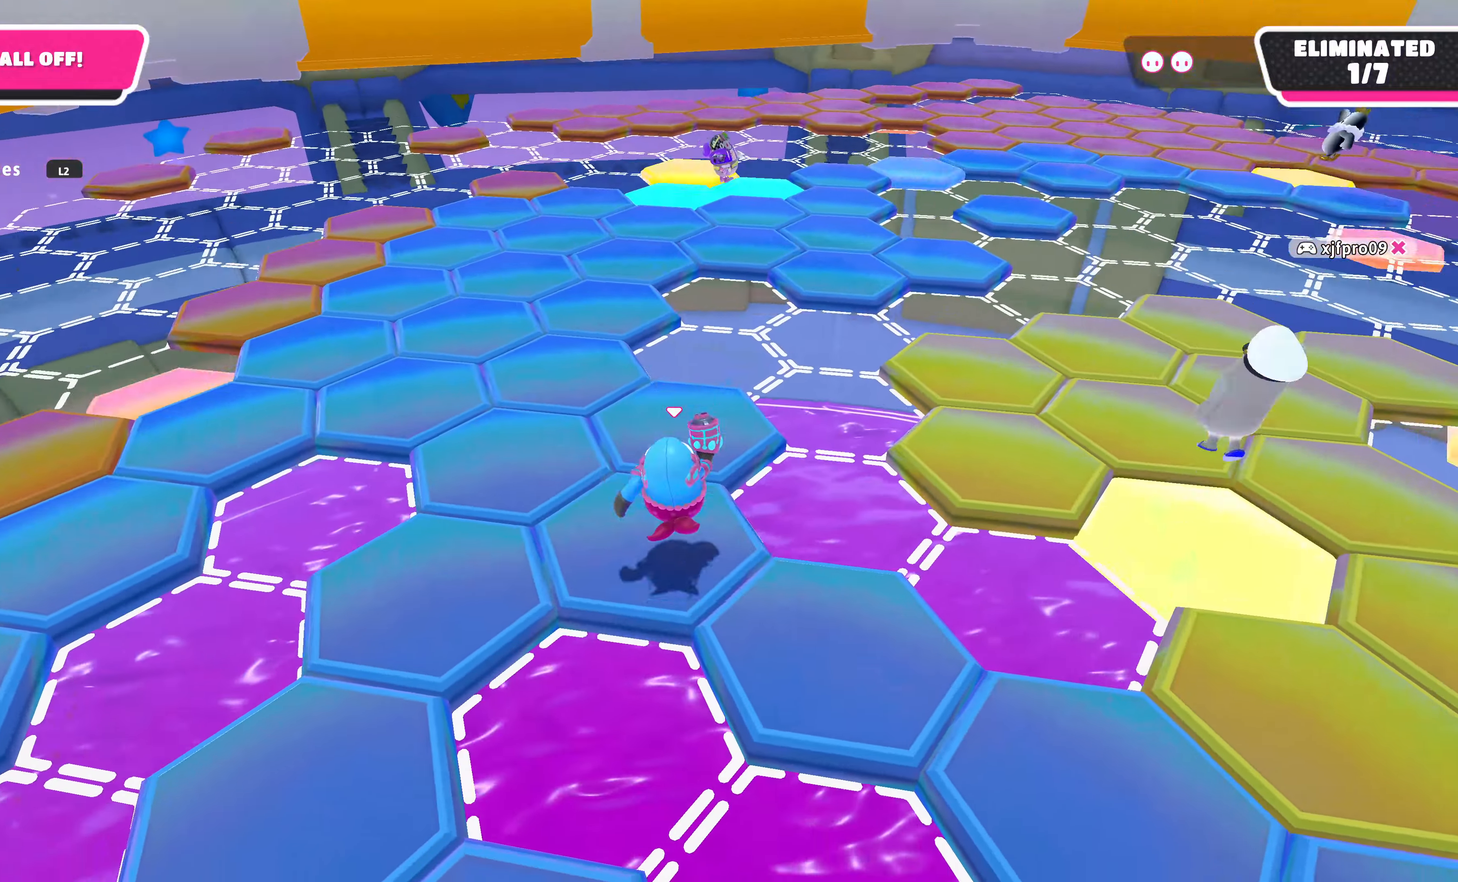
{"buttons": ["CROSS"], "left_stick": "up-left", "right_stick": "center", "events": [[167, "left_stick", "center"], [400, "left_stick", "up-left"], [500, "CROSS", "down"]]}
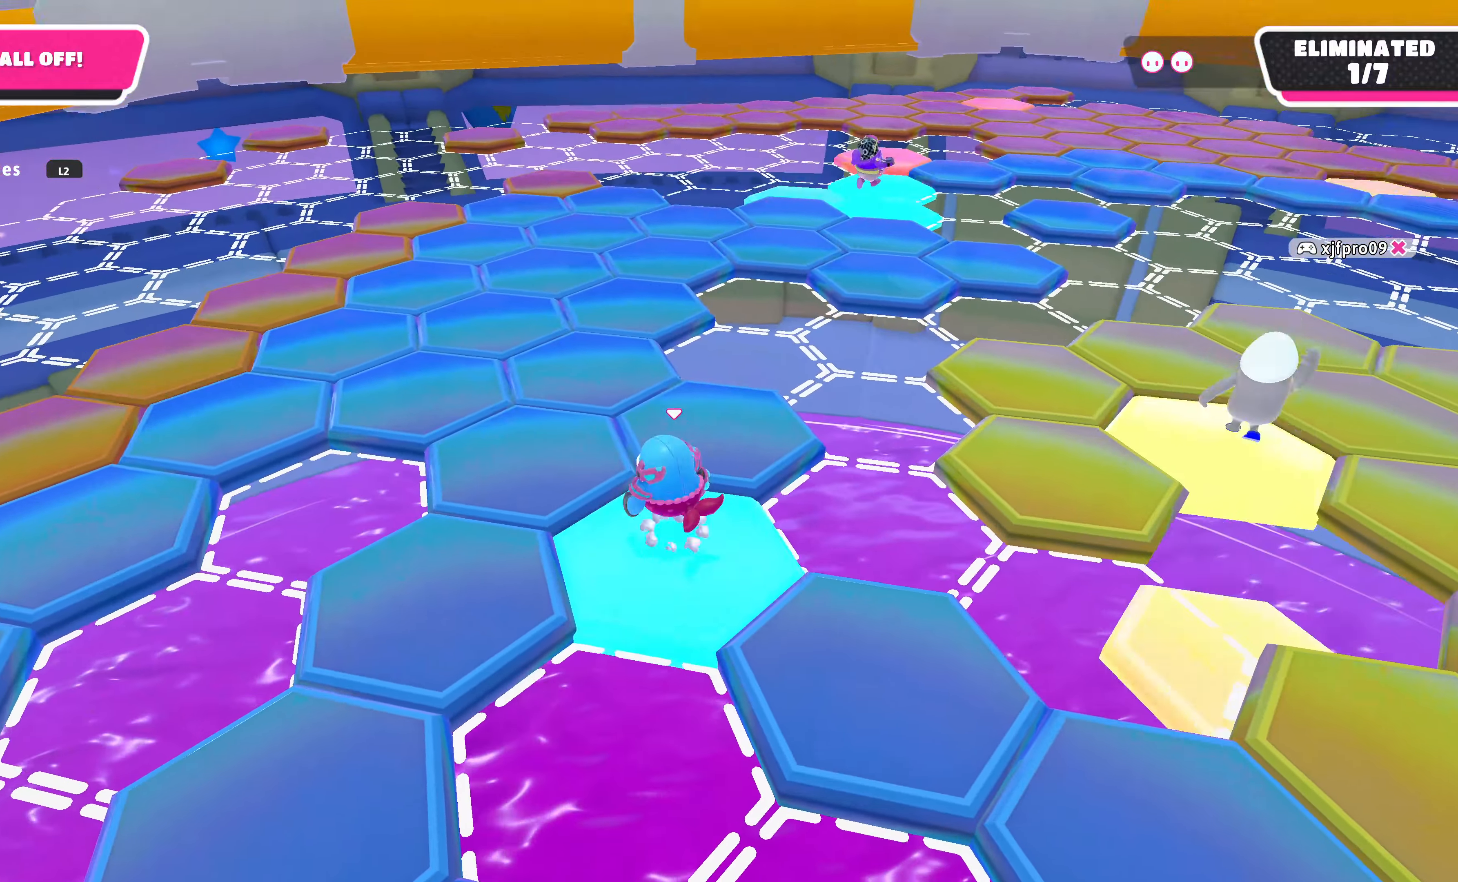
{"buttons": [], "left_stick": "center", "right_stick": "center", "events": [[100, "CROSS", "up"], [267, "left_stick", "left"], [400, "left_stick", "center"]]}
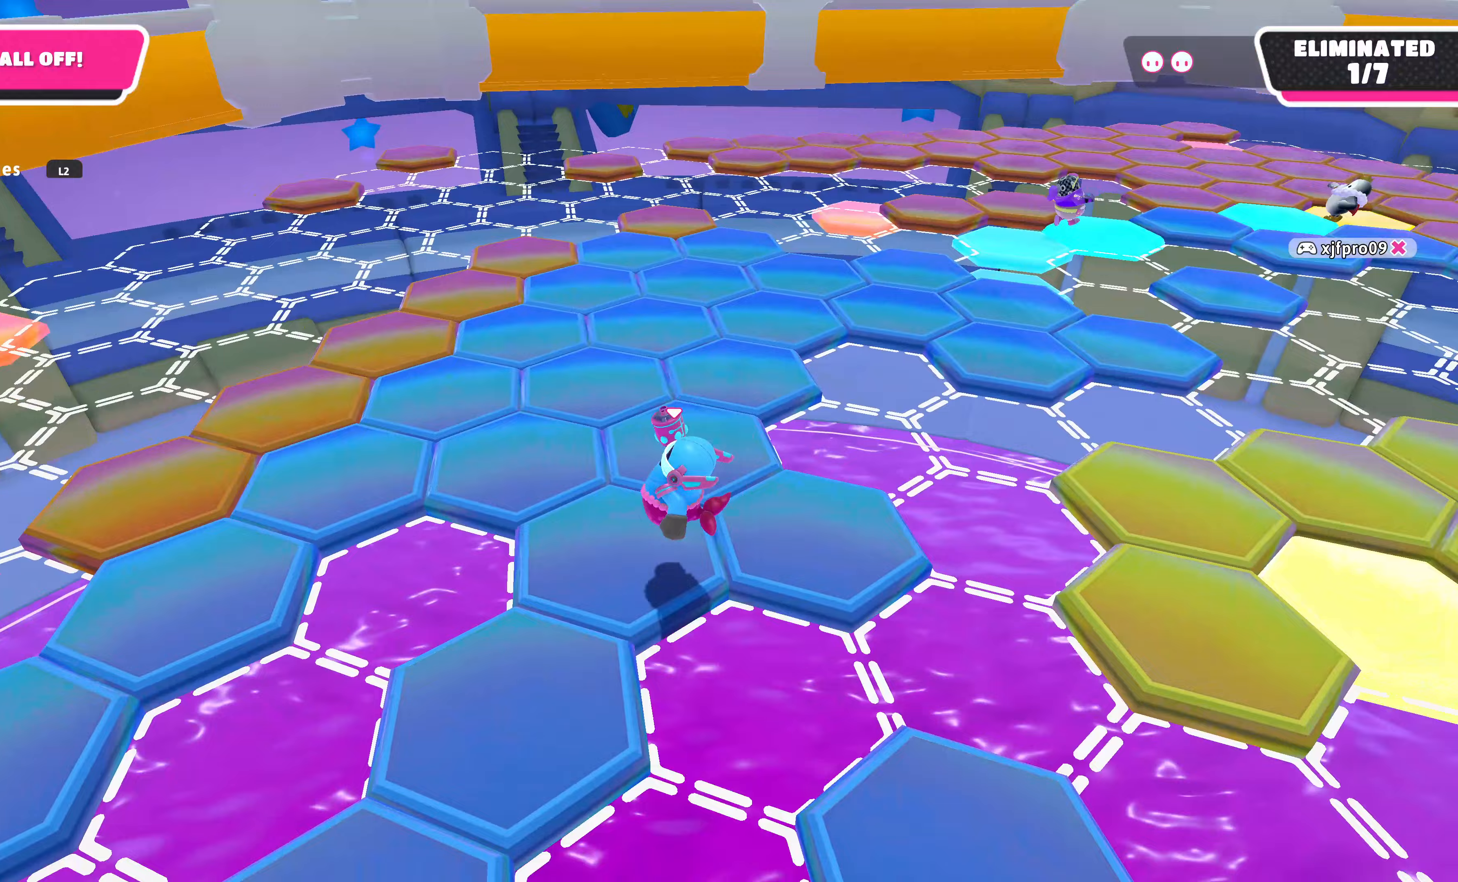
{"buttons": [], "left_stick": "up", "right_stick": "center", "events": [[433, "left_stick", "up"]]}
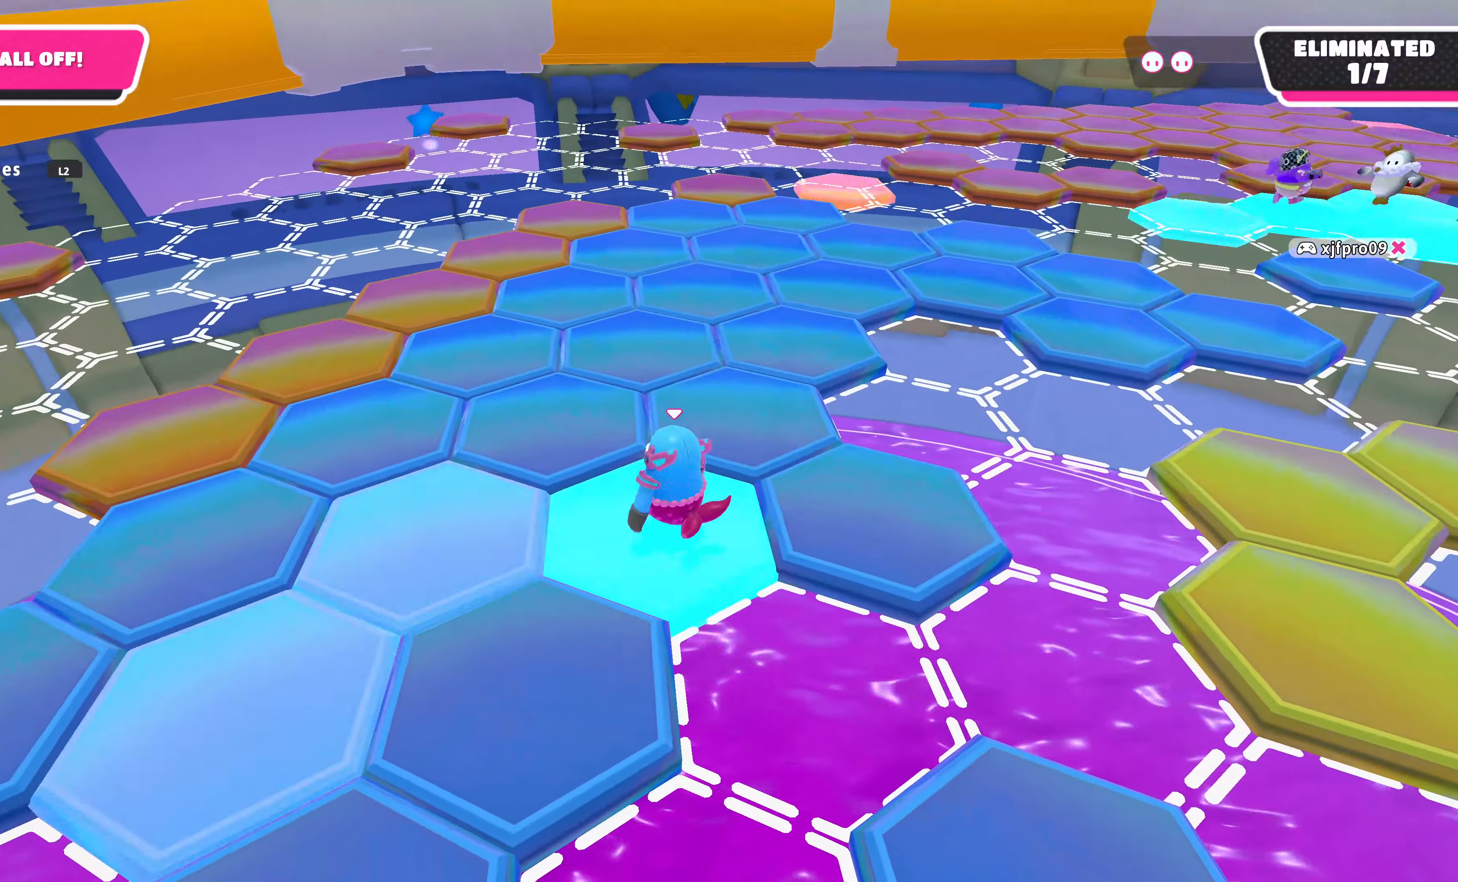
{"buttons": [], "left_stick": "center", "right_stick": "center", "events": [[33, "CROSS", "down"], [200, "CROSS", "up"], [400, "left_stick", "center"]]}
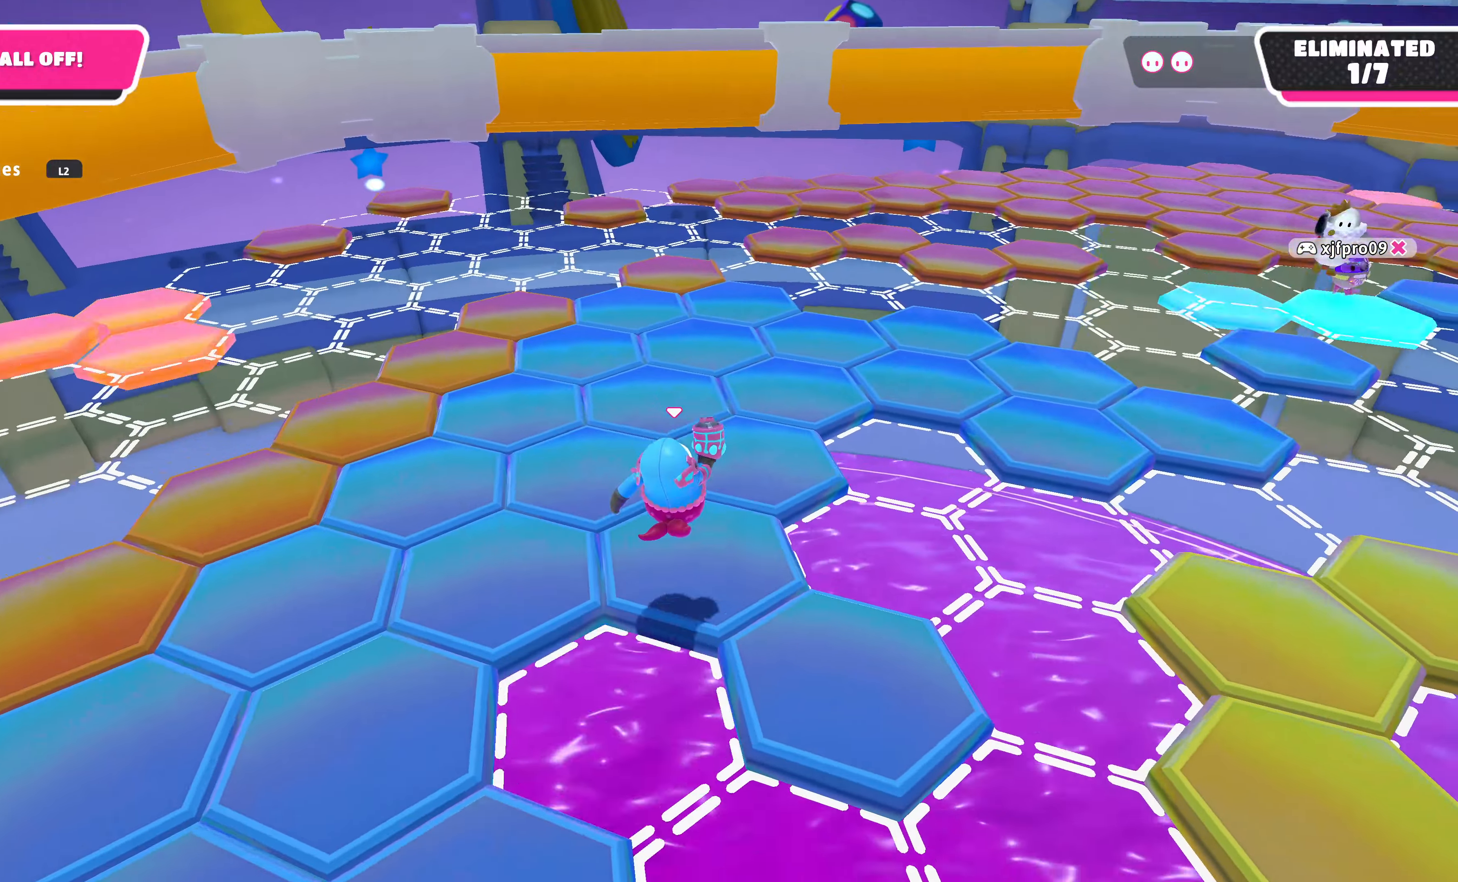
{"buttons": [], "left_stick": "up-right", "right_stick": "center", "events": [[33, "right_stick", "left"], [300, "right_stick", "center"], [433, "left_stick", "up-right"]]}
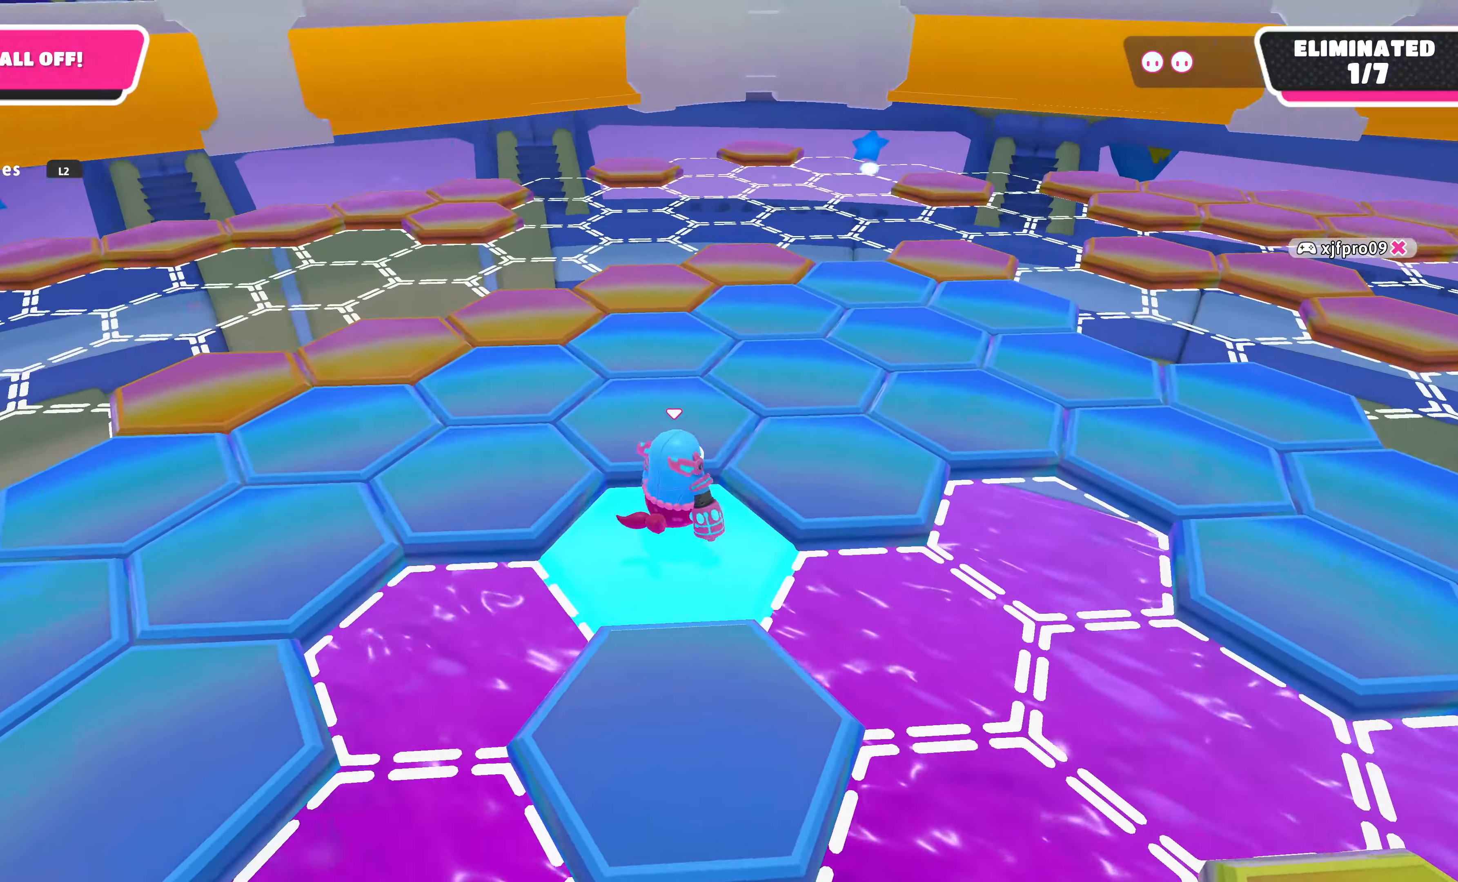
{"buttons": [], "left_stick": "up-left", "right_stick": "left", "events": [[100, "CROSS", "down"], [200, "left_stick", "up-left"], [233, "CROSS", "up"], [467, "right_stick", "left"]]}
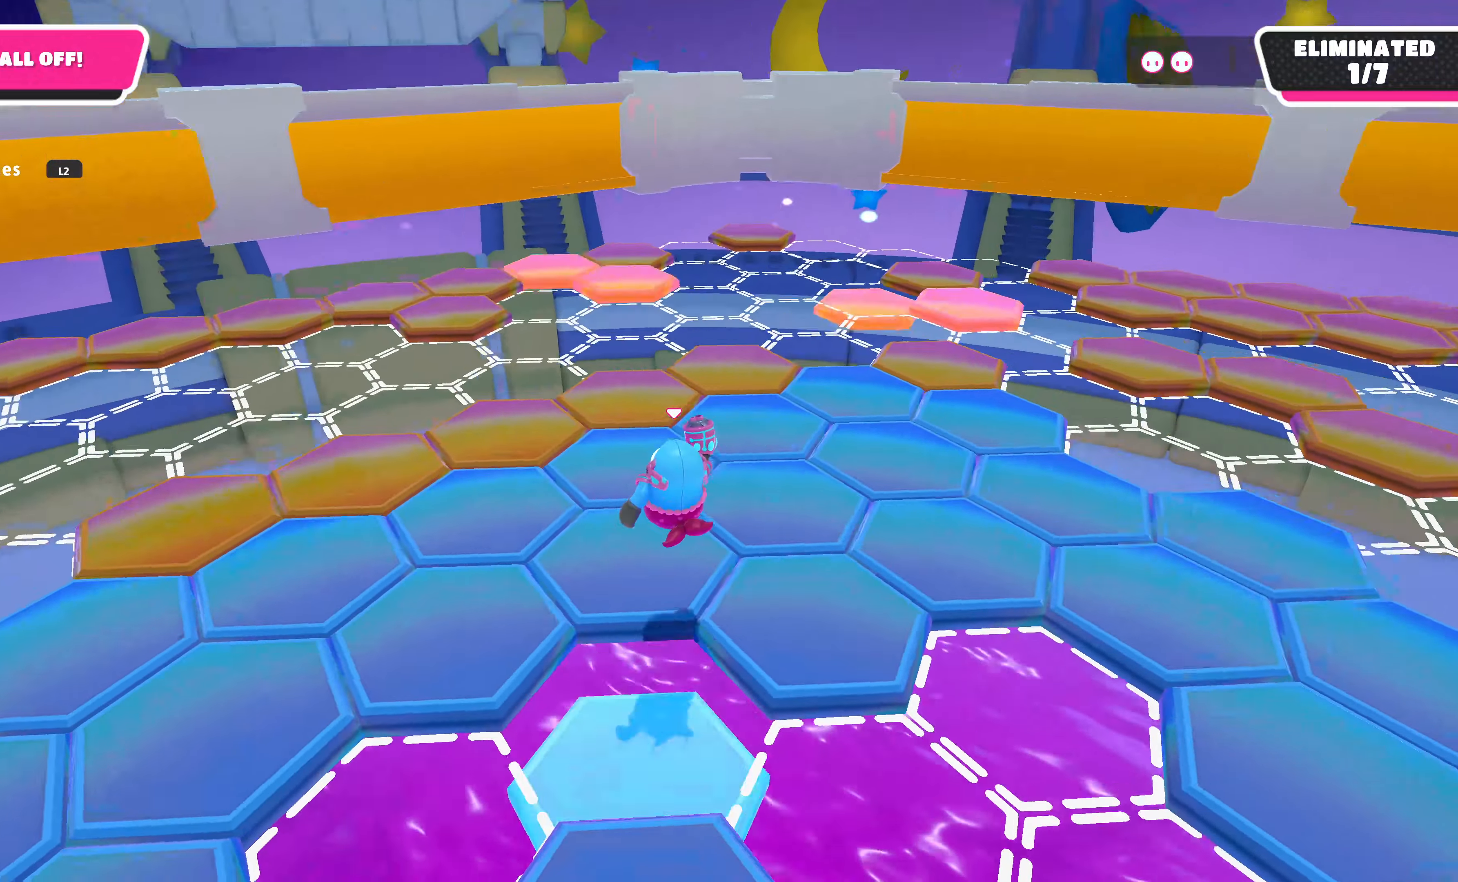
{"buttons": [], "left_stick": "center", "right_stick": "left", "events": [[33, "left_stick", "center"]]}
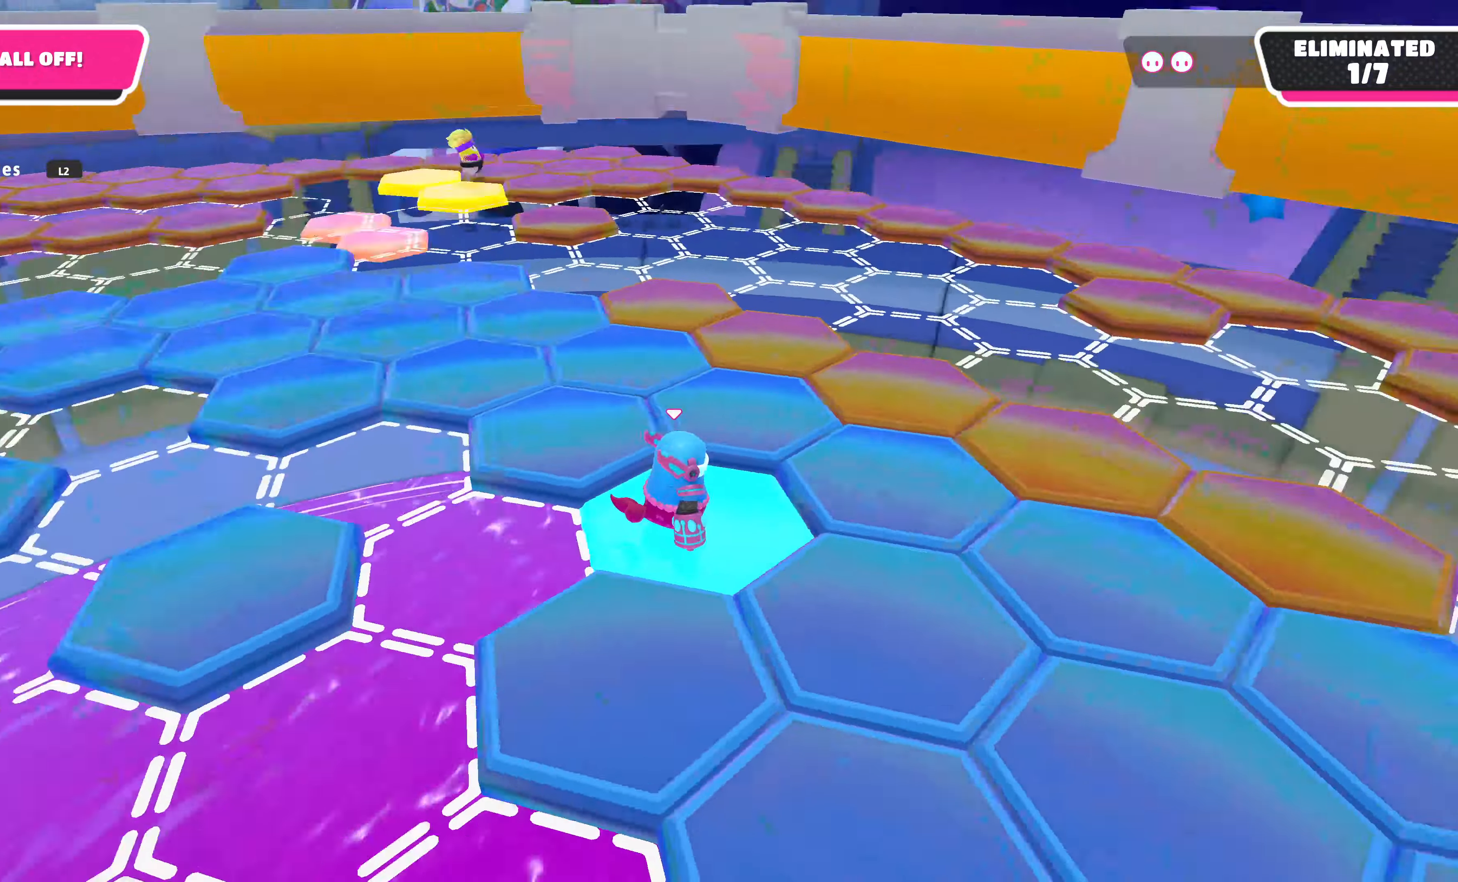
{"buttons": [], "left_stick": "center", "right_stick": "left", "events": [[33, "left_stick", "up"], [33, "right_stick", "center"], [200, "left_stick", "up-right"], [233, "CROSS", "down"], [367, "CROSS", "up"], [433, "left_stick", "center"], [500, "right_stick", "left"]]}
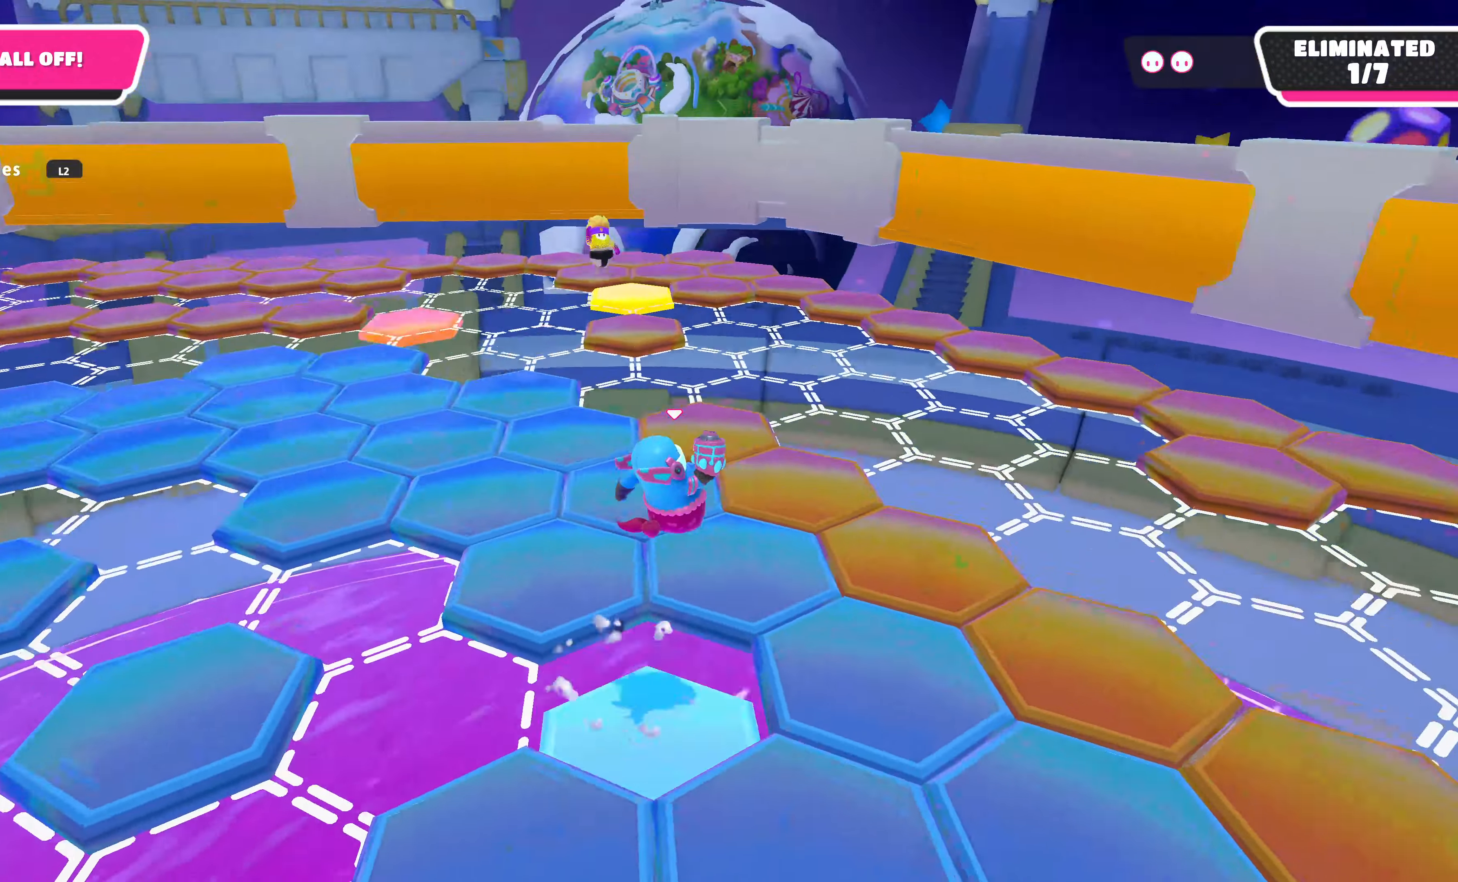
{"buttons": [], "left_stick": "center", "right_stick": "center", "events": [[33, "left_stick", "right"], [267, "left_stick", "center"], [433, "right_stick", "center"]]}
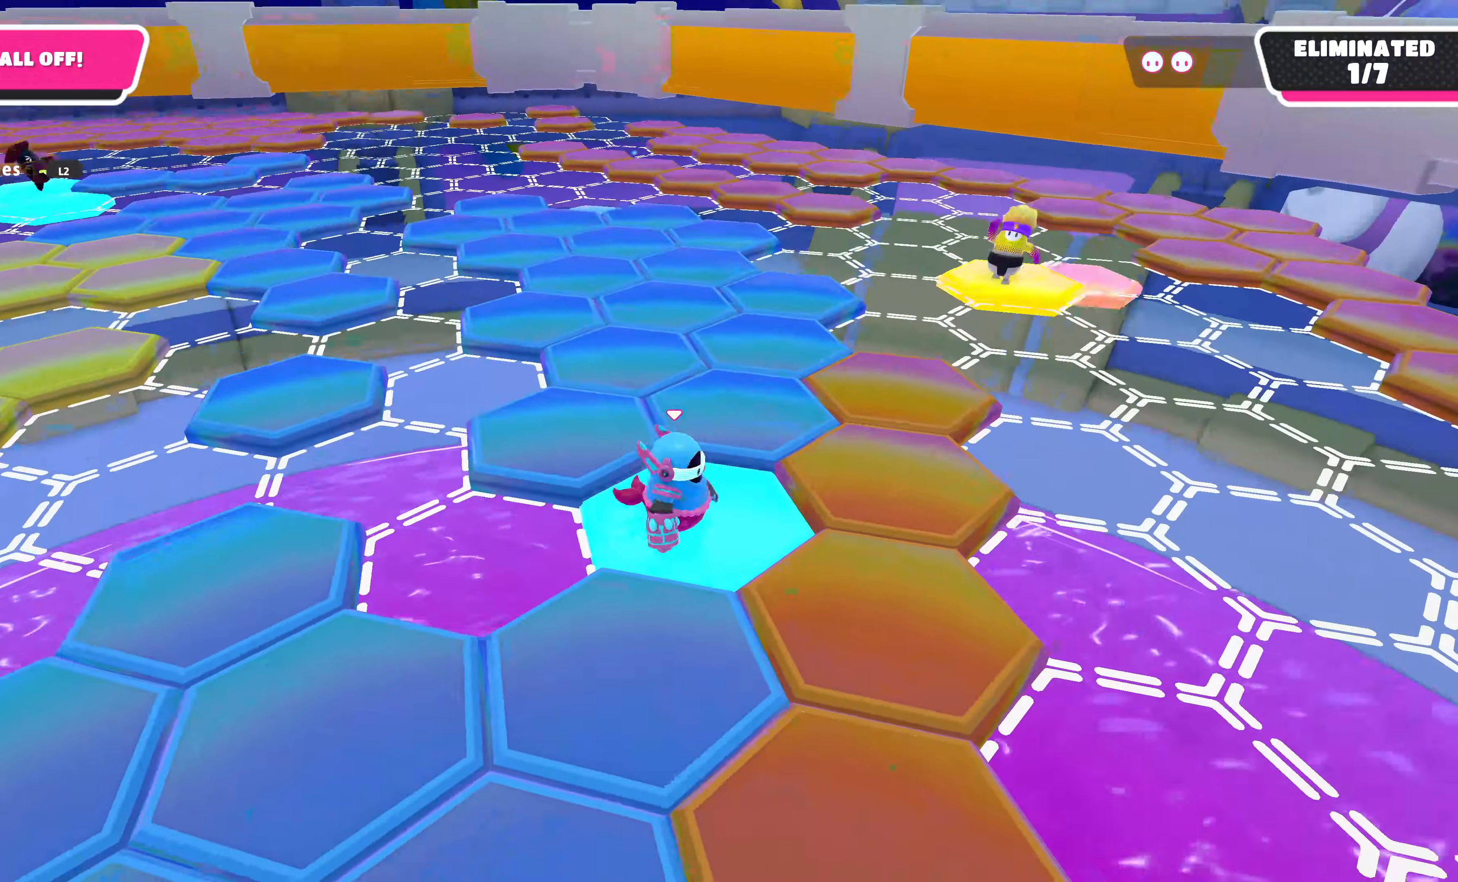
{"buttons": ["CROSS"], "left_stick": "up-right", "right_stick": "center", "events": [[200, "left_stick", "up-right"], [467, "CROSS", "down"]]}
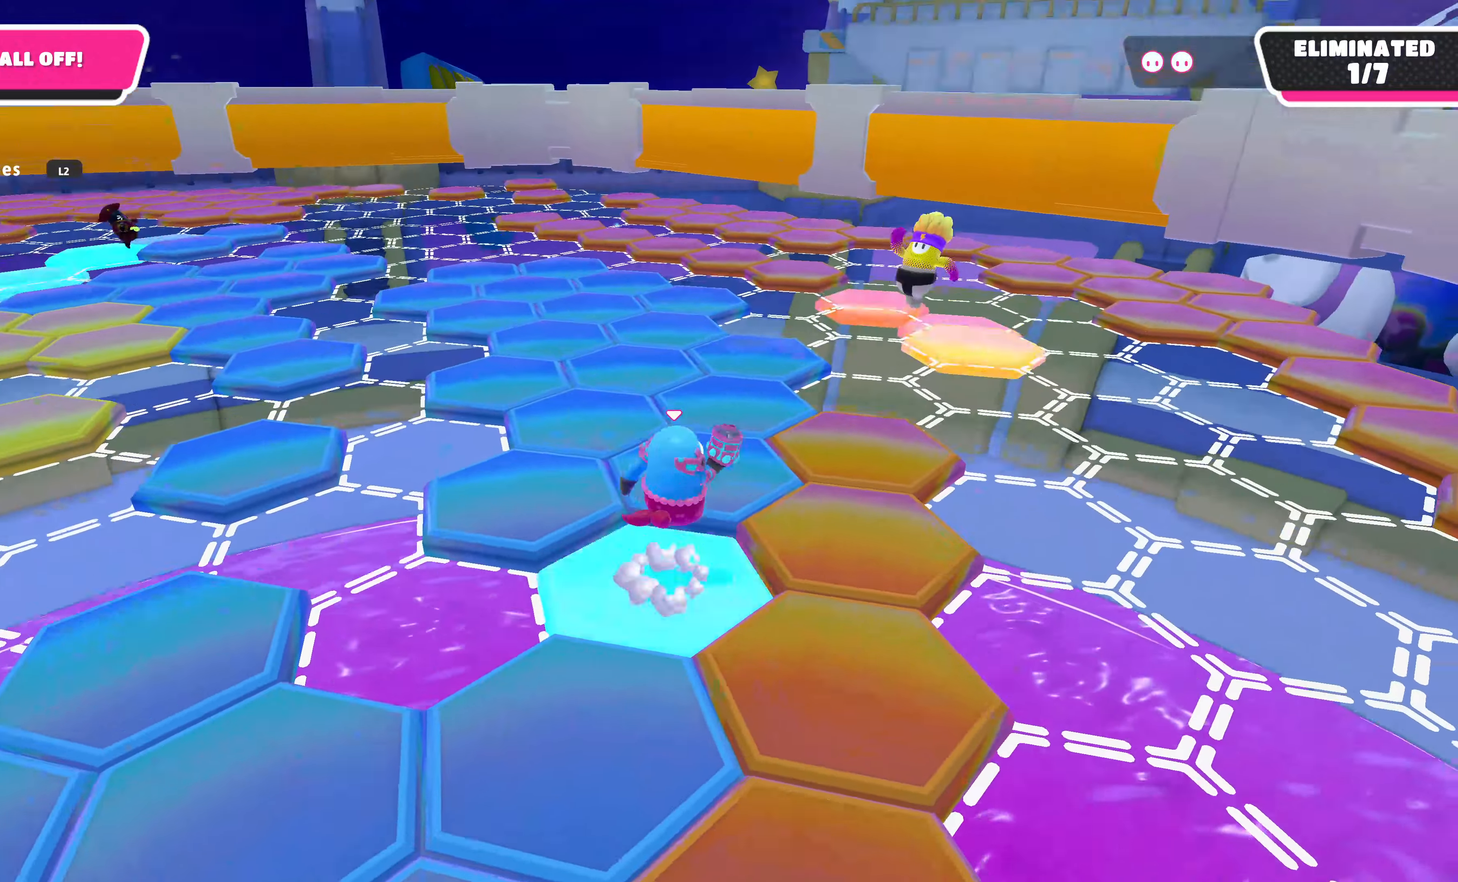
{"buttons": [], "left_stick": "center", "right_stick": "left", "events": [[100, "CROSS", "up"], [167, "left_stick", "center"], [267, "right_stick", "left"]]}
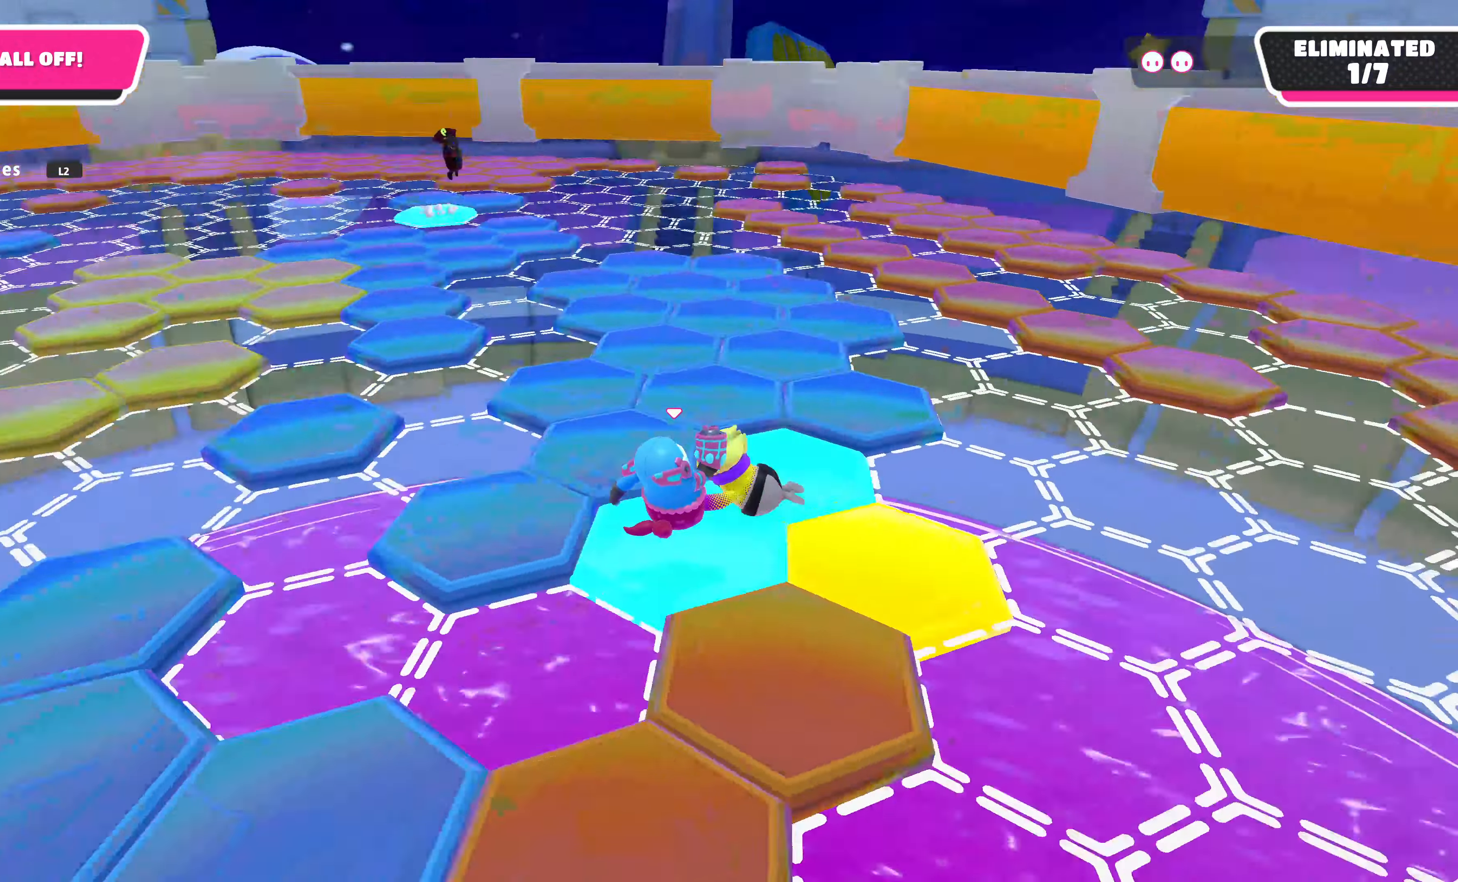
{"buttons": [], "left_stick": "down-left", "right_stick": "left", "events": [[267, "left_stick", "down"], [400, "left_stick", "down-left"]]}
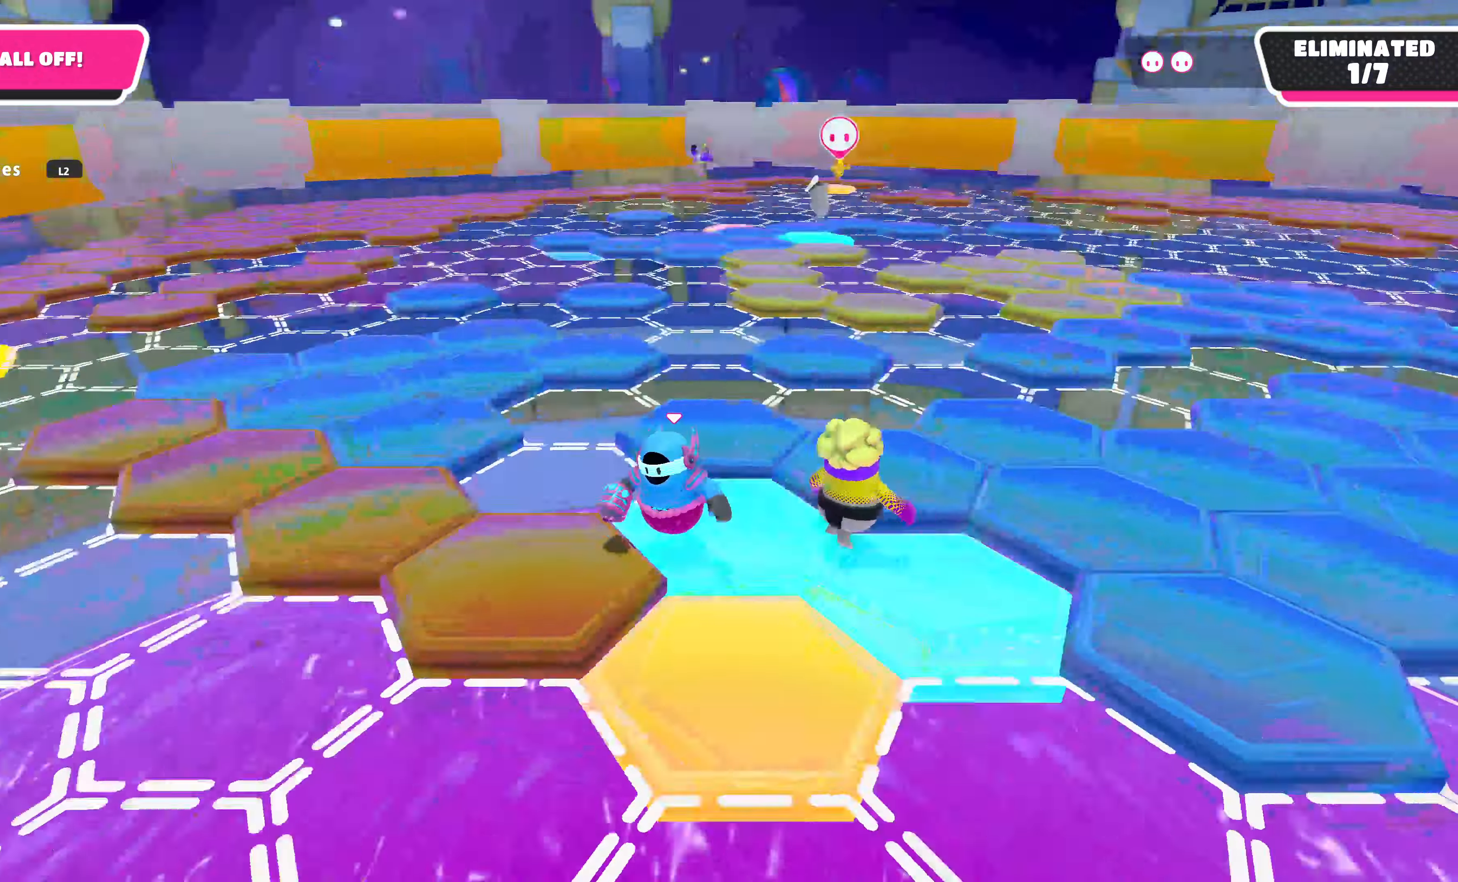
{"buttons": [], "left_stick": "right", "right_stick": "center", "events": [[33, "left_stick", "left"], [33, "right_stick", "center"], [67, "CROSS", "down"], [200, "CROSS", "up"], [300, "left_stick", "center"], [366, "left_stick", "right"]]}
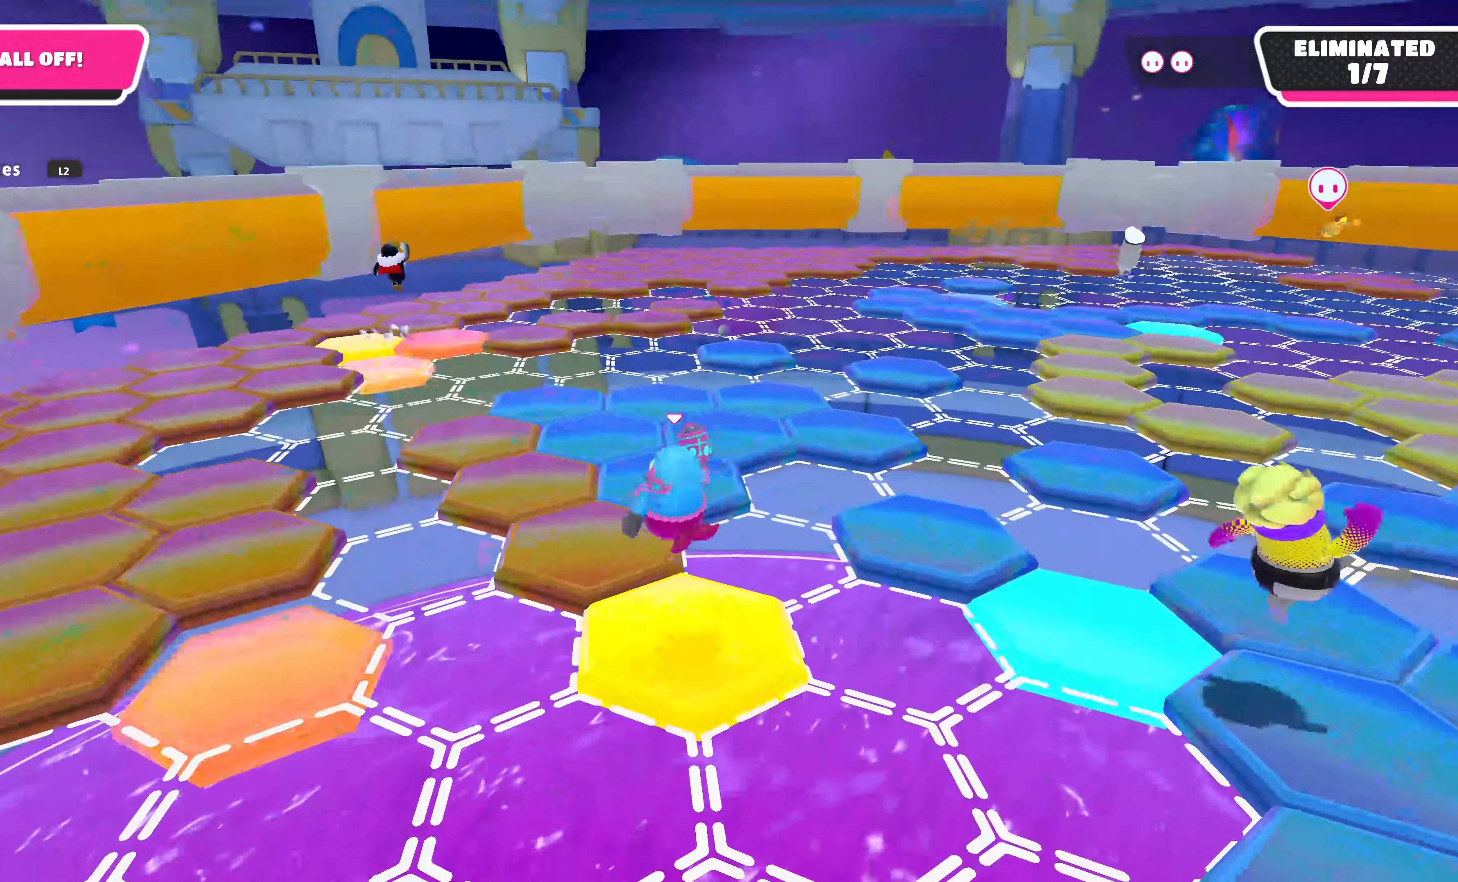
{"buttons": ["CROSS"], "left_stick": "up-left", "right_stick": "center", "events": [[166, "left_stick", "up-left"], [300, "CROSS", "down"]]}
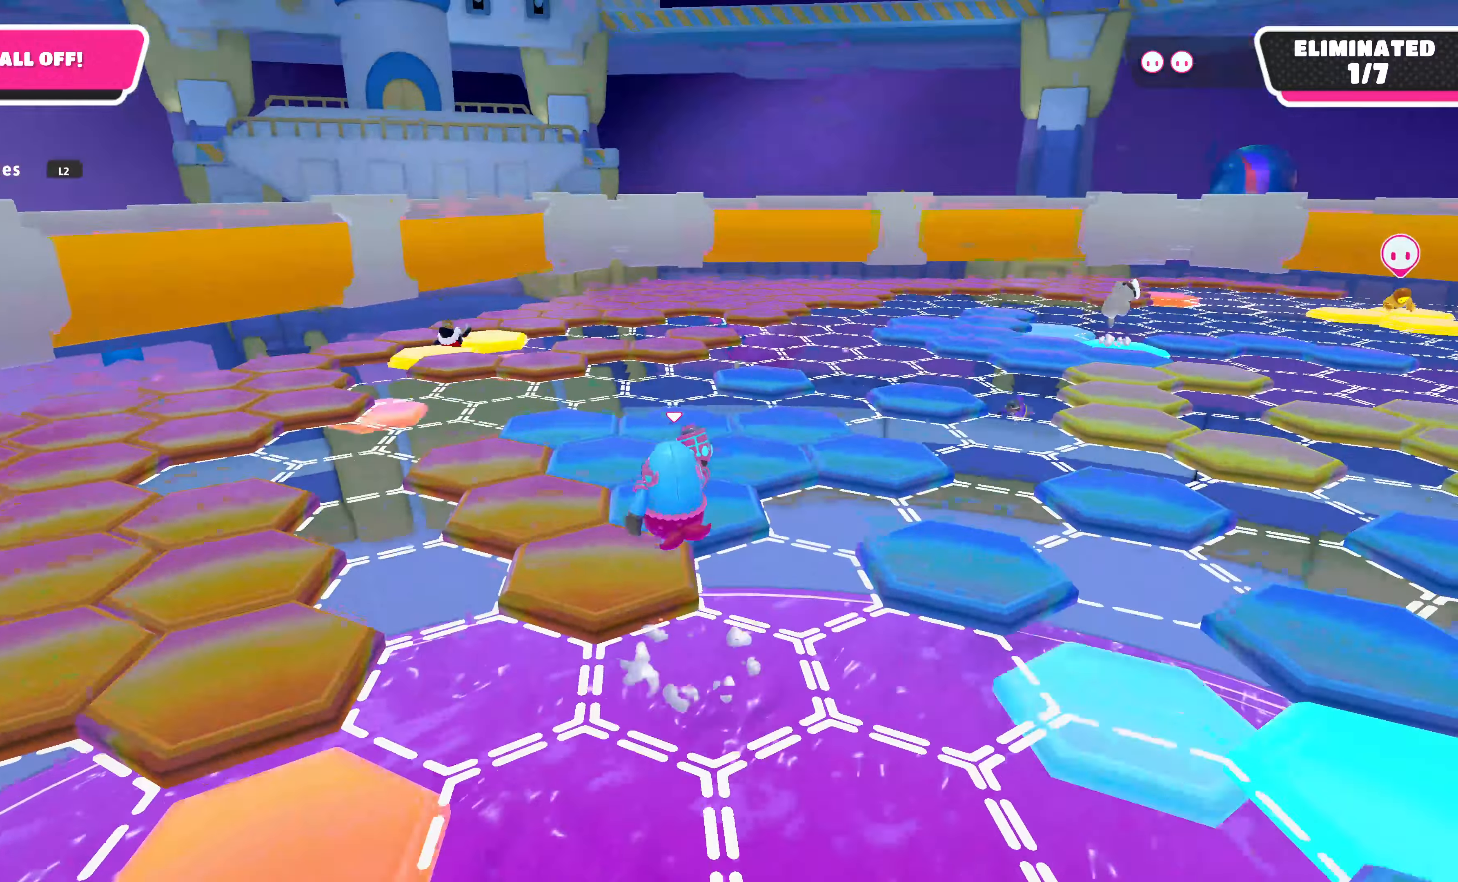
{"buttons": [], "left_stick": "center", "right_stick": "right", "events": [[33, "CROSS", "up"], [200, "left_stick", "center"], [466, "right_stick", "right"]]}